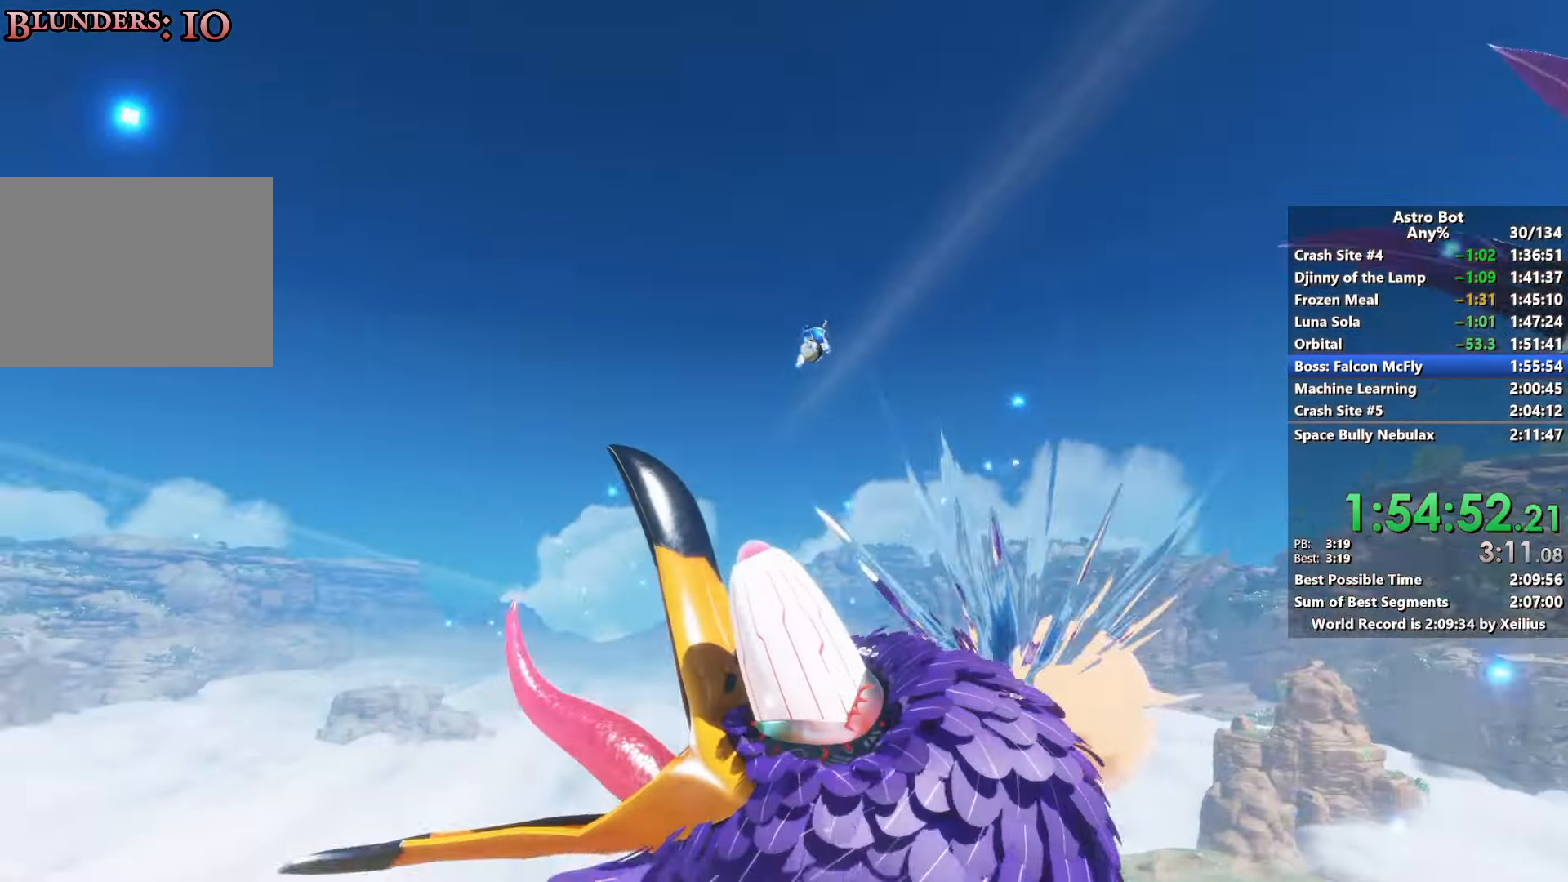
Gameplay with a controller (PlayStation layout); each line is a JSON object with the inputs held at the frame after it. "events" lists button and stick changes between this image and that frame as [ms after this image, input, new state], when the widget could be followed in between. Not read: L3.
{"buttons": ["SQUARE"], "left_stick": "up", "right_stick": "center", "events": [[466, "SQUARE", "down"]]}
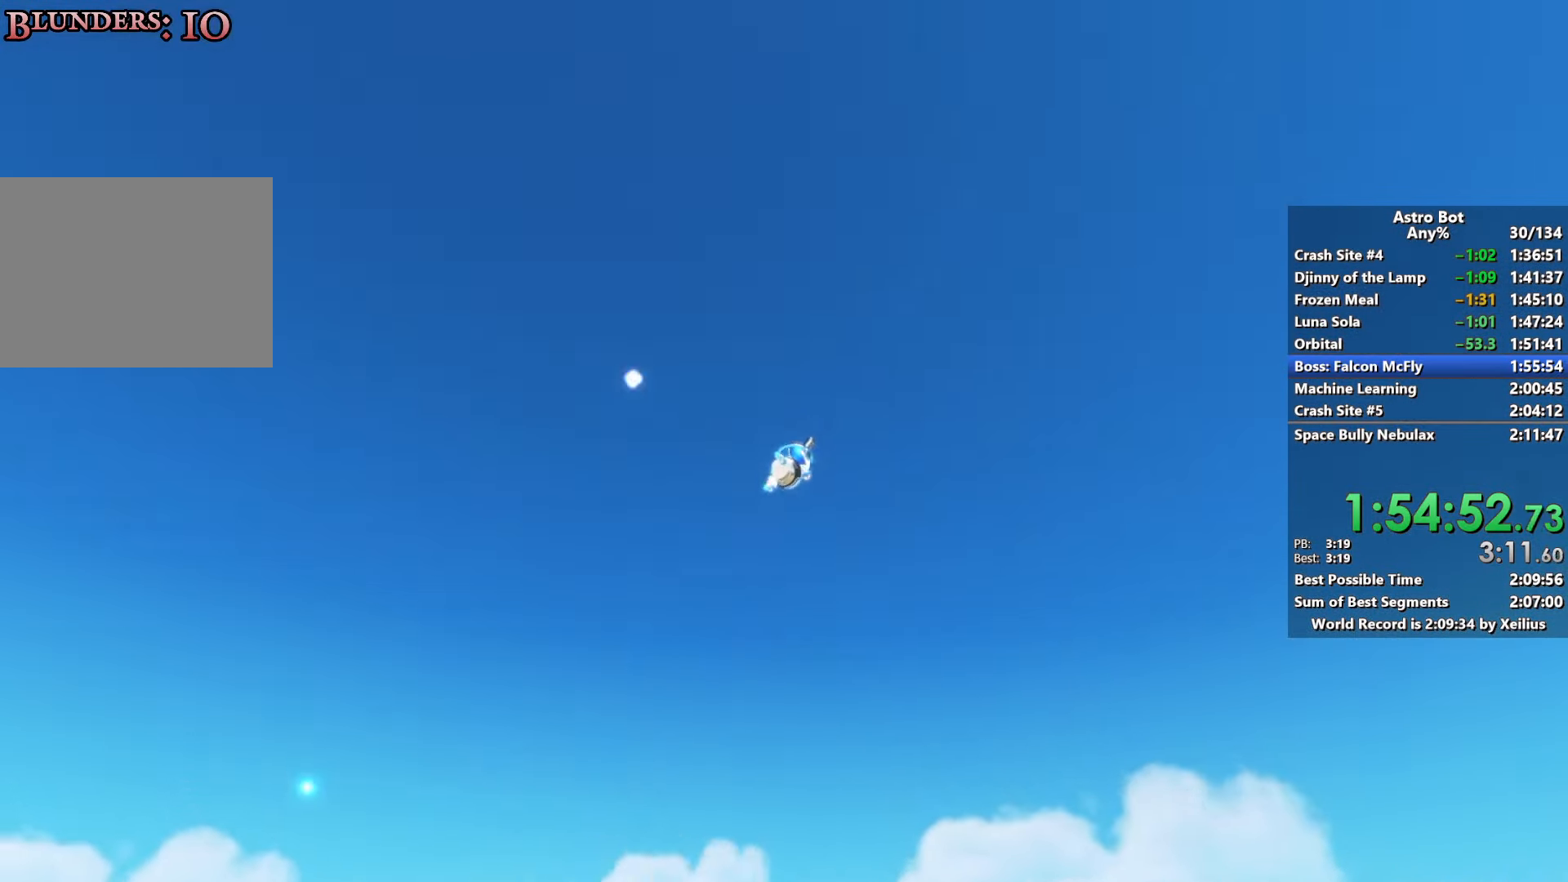
{"buttons": [], "left_stick": "up", "right_stick": "center", "events": [[100, "SQUARE", "up"], [183, "SQUARE", "down"], [300, "SQUARE", "up"], [383, "SQUARE", "down"], [483, "SQUARE", "up"]]}
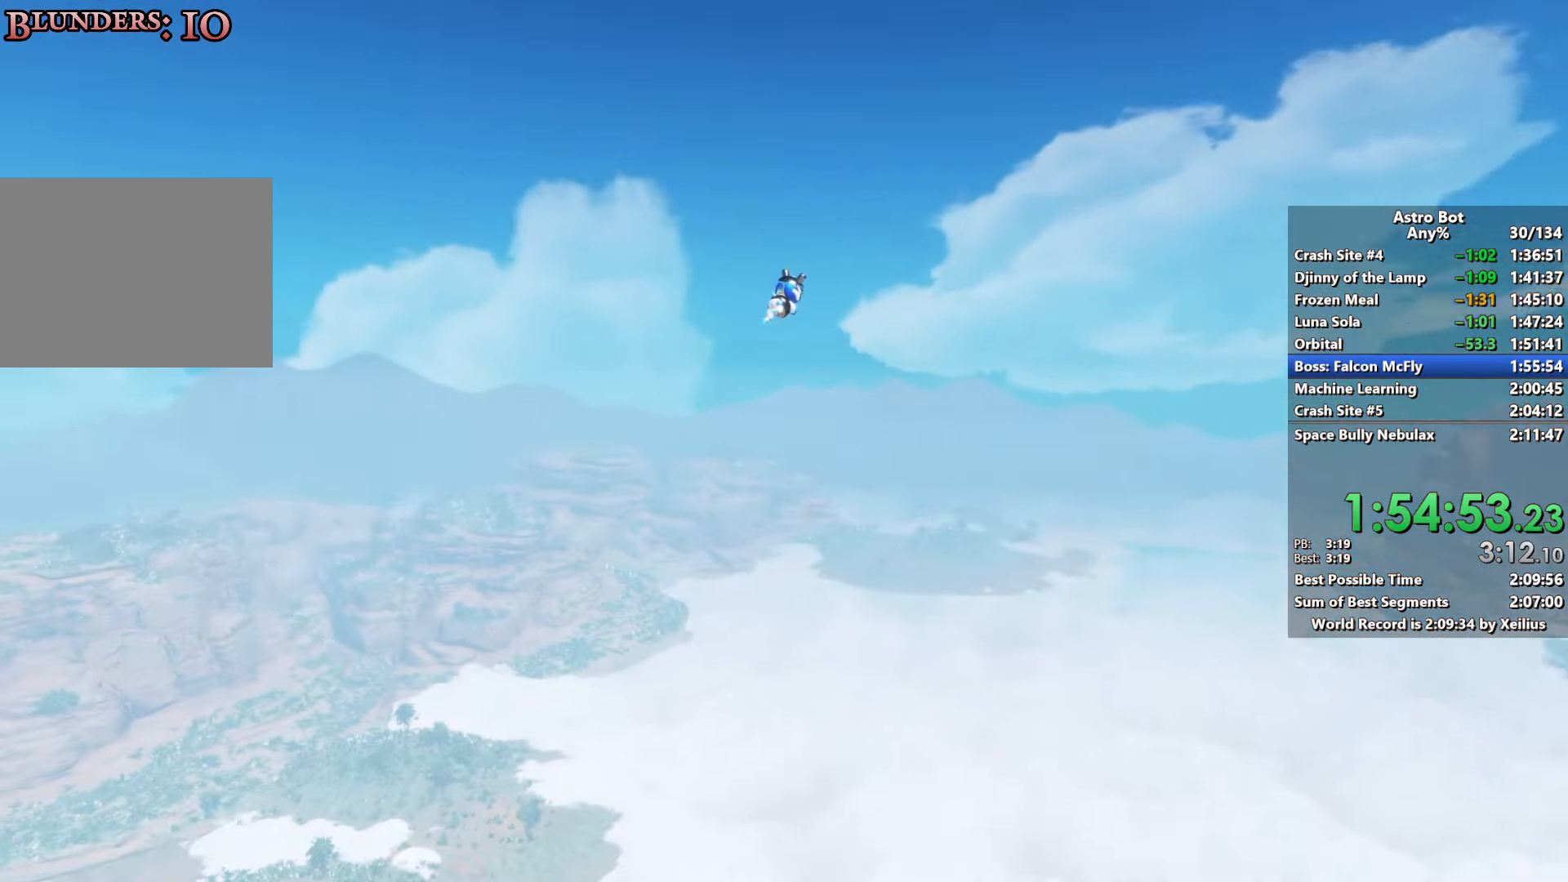
{"buttons": ["SQUARE"], "left_stick": "up", "right_stick": "center", "events": [[50, "SQUARE", "down"], [166, "SQUARE", "up"], [233, "SQUARE", "down"], [350, "SQUARE", "up"], [450, "SQUARE", "down"]]}
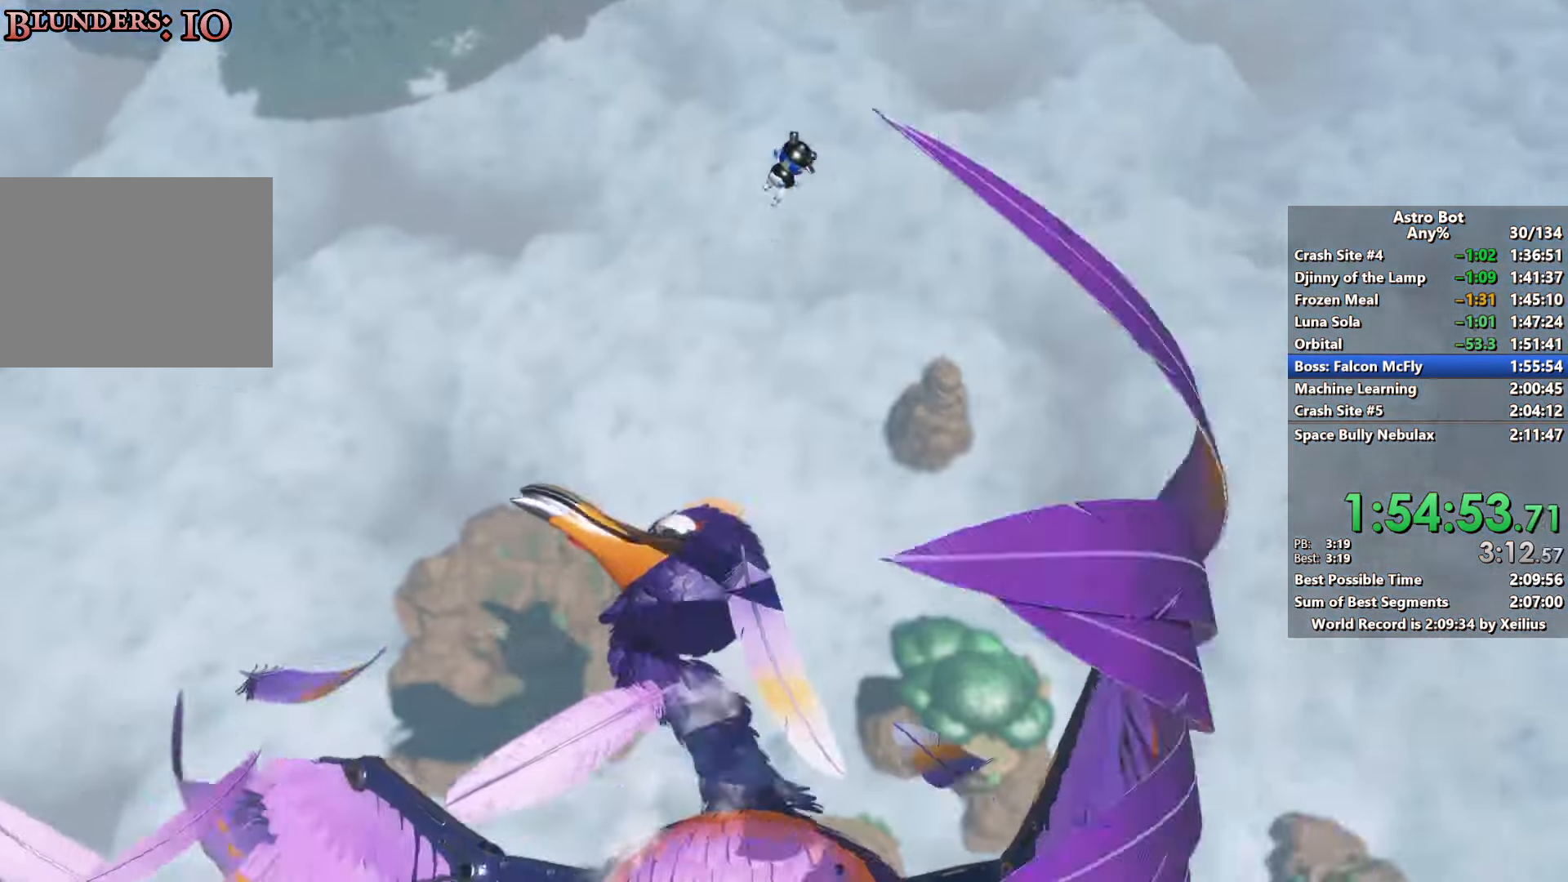
{"buttons": ["SQUARE"], "left_stick": "up", "right_stick": "center", "events": [[33, "SQUARE", "up"], [133, "SQUARE", "down"], [216, "SQUARE", "up"], [300, "SQUARE", "down"], [400, "SQUARE", "up"], [500, "SQUARE", "down"]]}
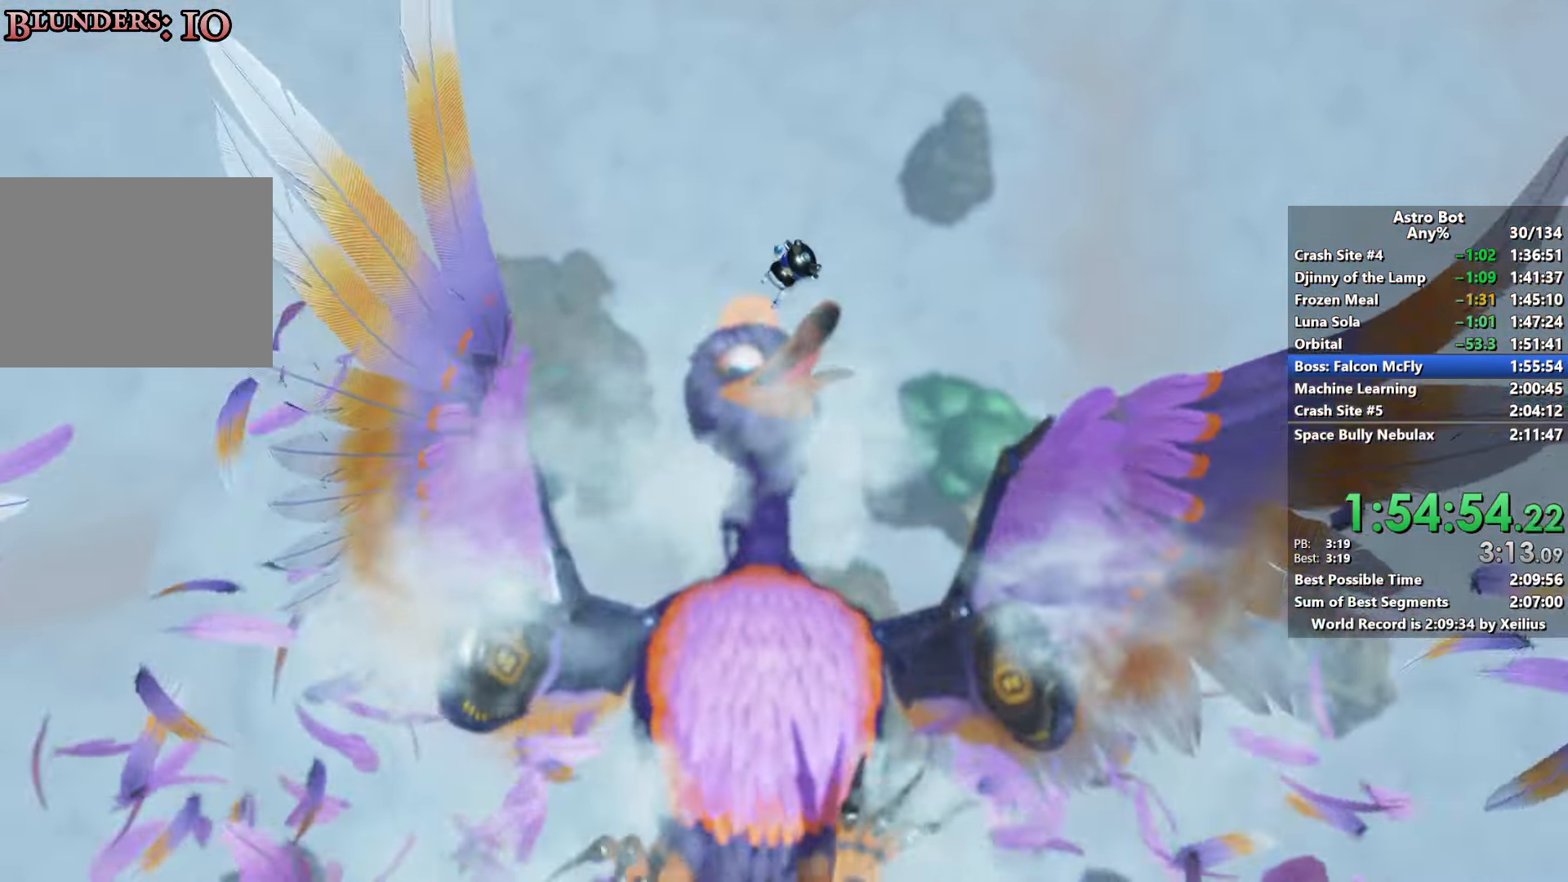
{"buttons": [], "left_stick": "up", "right_stick": "center", "events": [[100, "SQUARE", "up"], [183, "SQUARE", "down"], [283, "SQUARE", "up"], [383, "SQUARE", "down"], [466, "SQUARE", "up"]]}
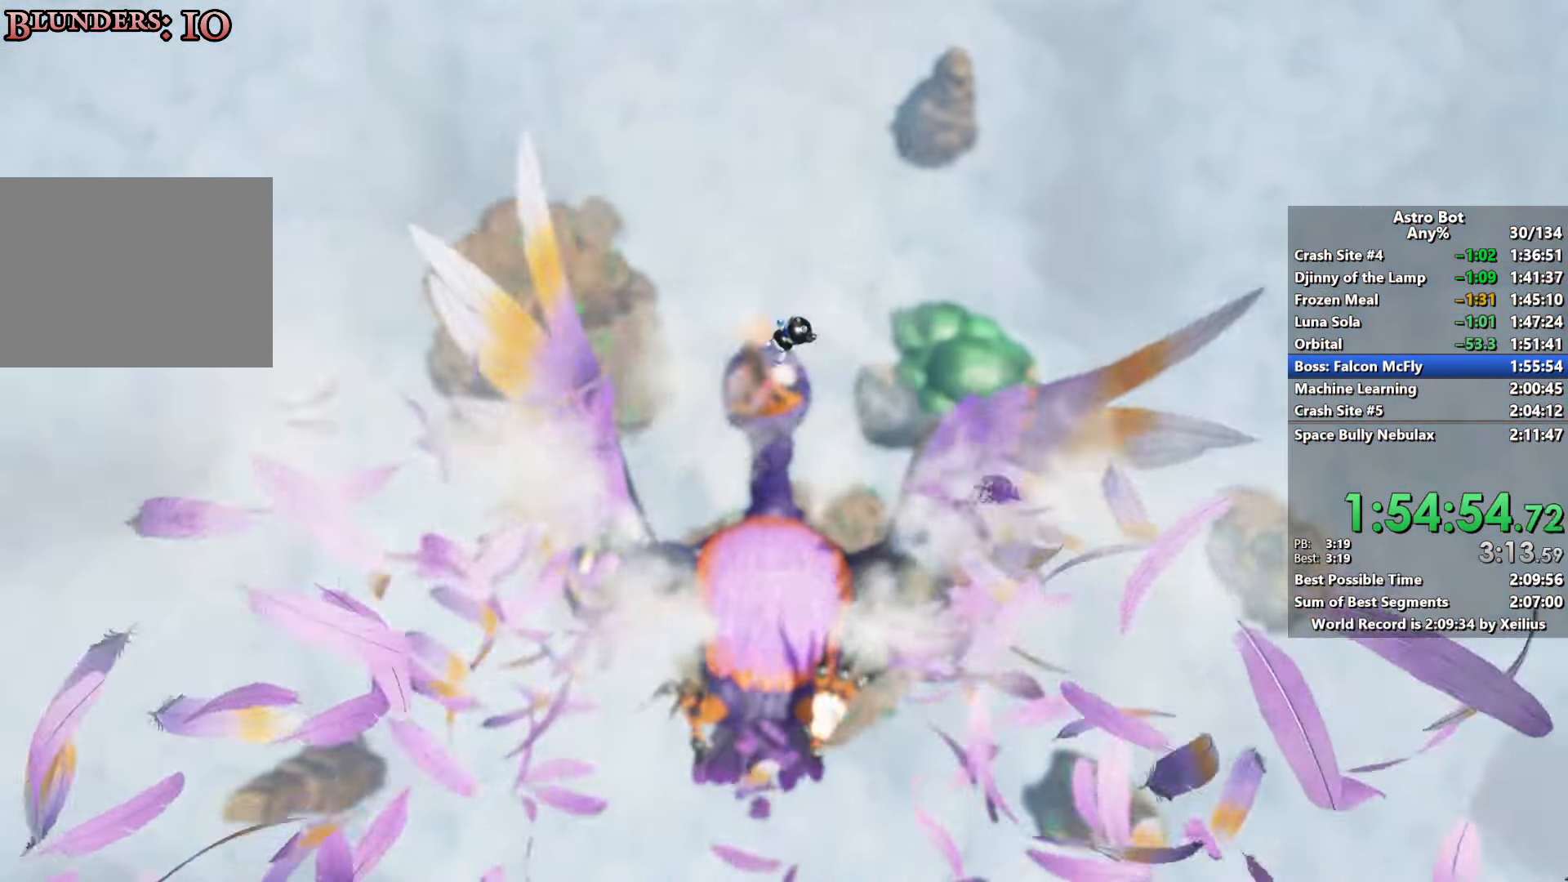
{"buttons": ["SQUARE"], "left_stick": "up", "right_stick": "center", "events": [[83, "SQUARE", "down"], [166, "SQUARE", "up"], [250, "SQUARE", "down"], [350, "SQUARE", "up"], [450, "SQUARE", "down"]]}
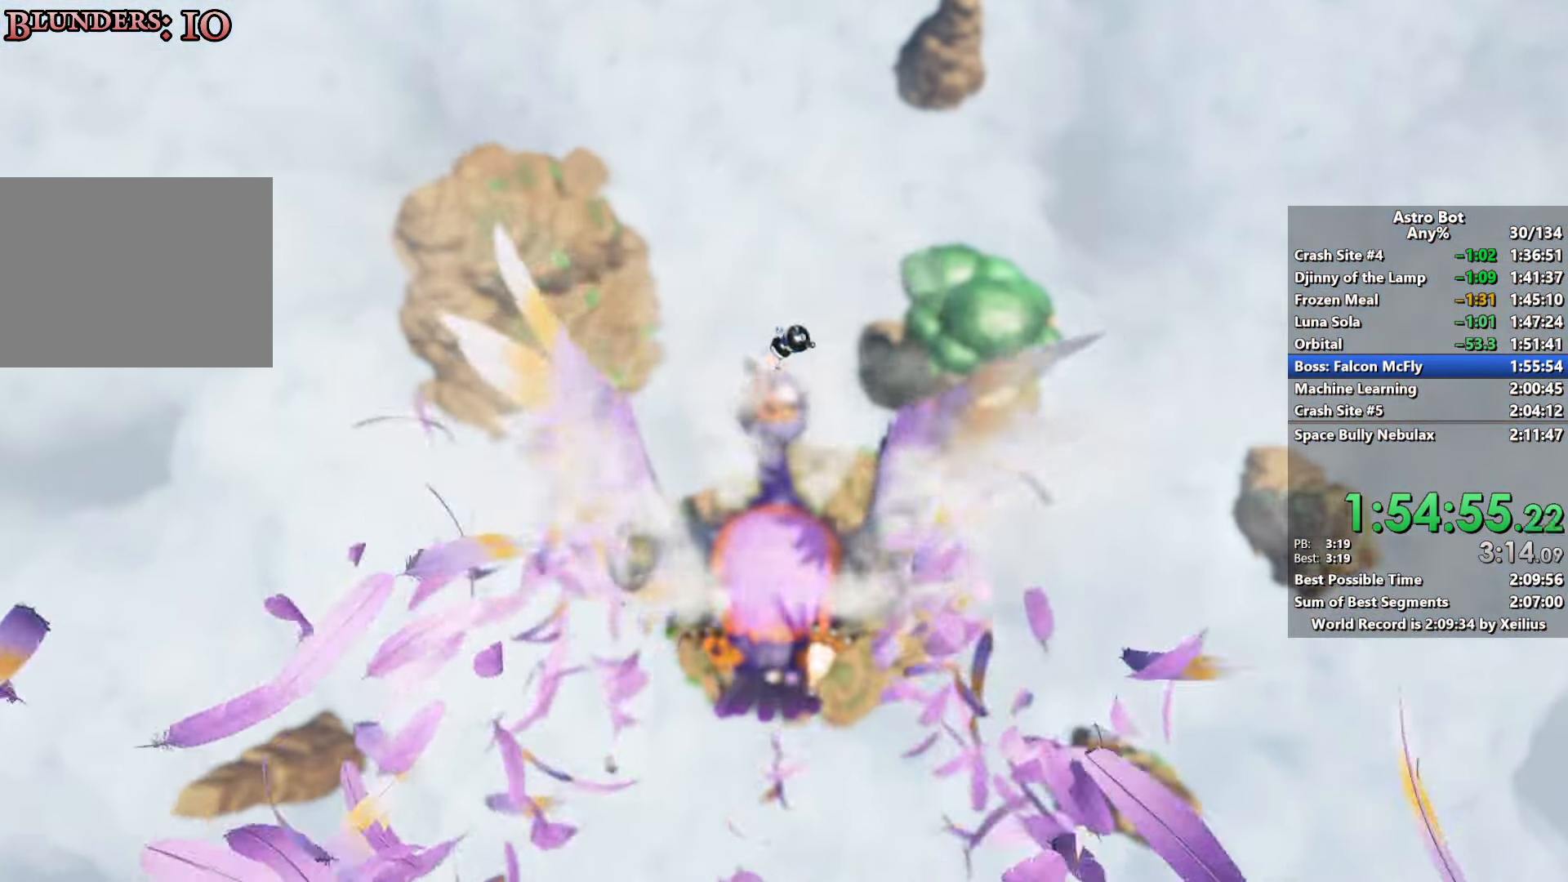
{"buttons": ["SQUARE"], "left_stick": "up", "right_stick": "center", "events": [[50, "SQUARE", "up"], [133, "SQUARE", "down"], [233, "SQUARE", "up"], [316, "SQUARE", "down"], [416, "SQUARE", "up"], [500, "SQUARE", "down"]]}
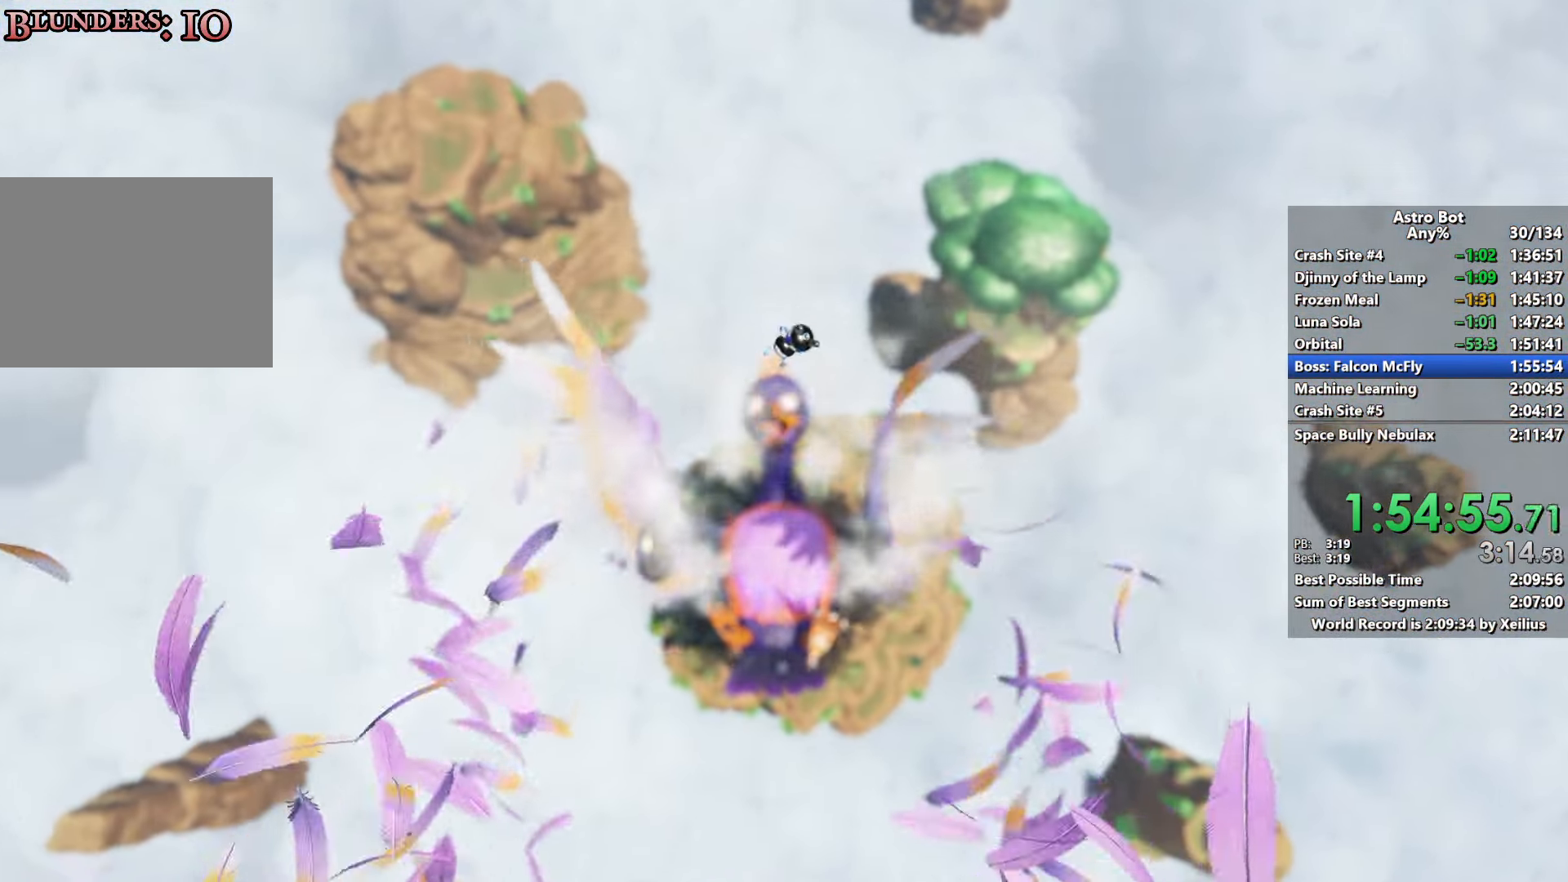
{"buttons": [], "left_stick": "up", "right_stick": "center", "events": [[83, "SQUARE", "up"], [166, "SQUARE", "down"], [283, "SQUARE", "up"], [366, "SQUARE", "down"], [466, "SQUARE", "up"]]}
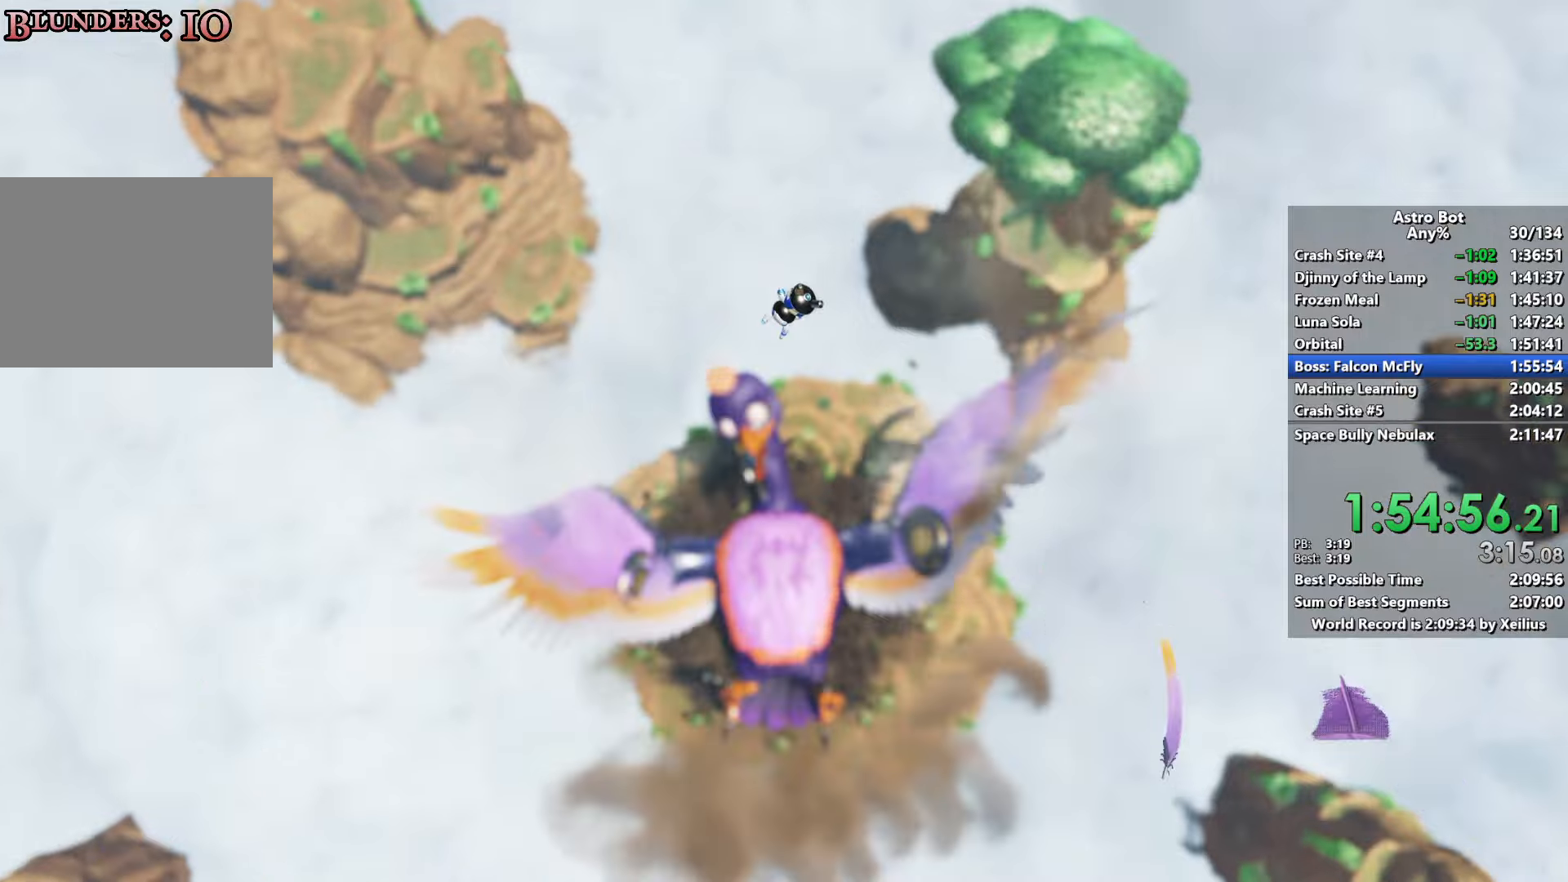
{"buttons": ["SQUARE"], "left_stick": "up", "right_stick": "center", "events": [[66, "SQUARE", "down"], [150, "SQUARE", "up"], [250, "SQUARE", "down"], [333, "SQUARE", "up"], [416, "SQUARE", "down"]]}
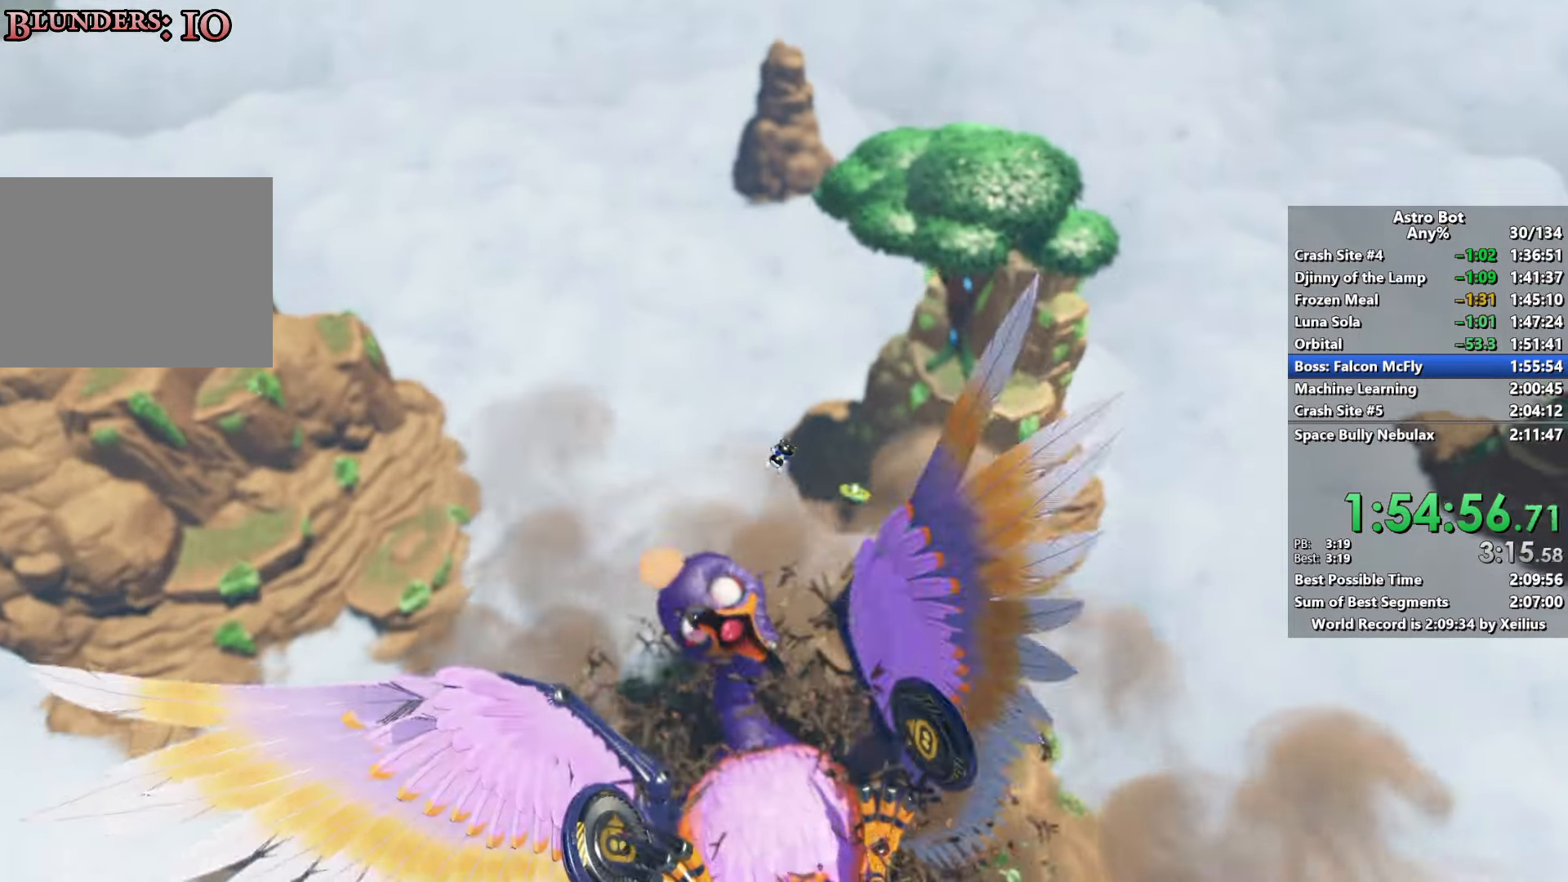
{"buttons": ["SQUARE"], "left_stick": "up", "right_stick": "center", "events": [[16, "SQUARE", "up"], [100, "SQUARE", "down"], [200, "SQUARE", "up"], [283, "SQUARE", "down"], [400, "SQUARE", "up"], [483, "SQUARE", "down"]]}
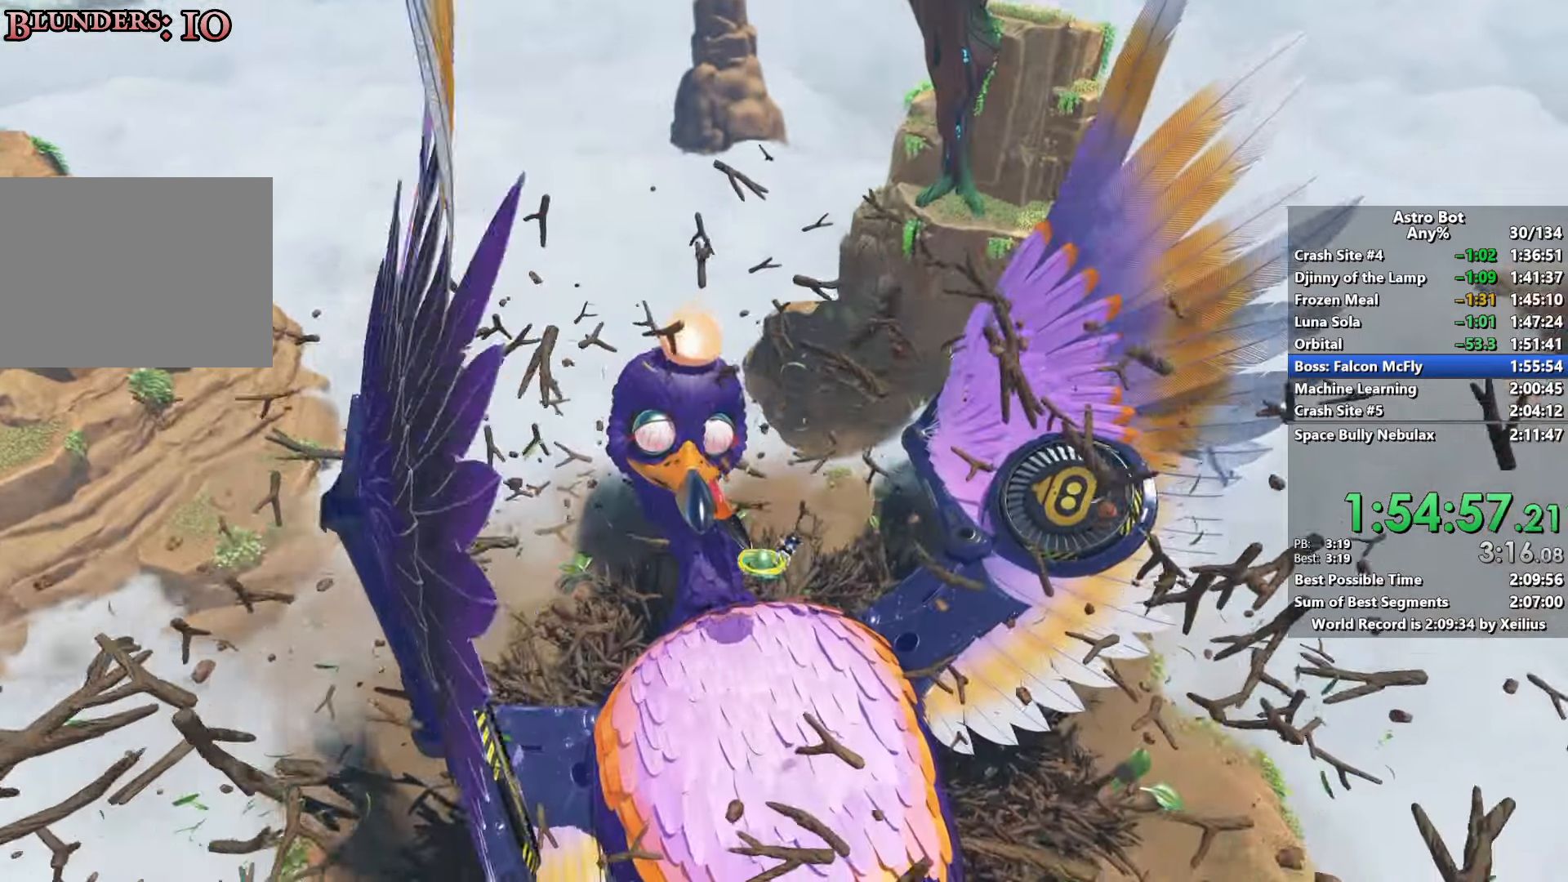
{"buttons": [], "left_stick": "up", "right_stick": "center", "events": [[83, "SQUARE", "up"], [166, "SQUARE", "down"], [266, "SQUARE", "up"], [383, "SQUARE", "down"], [483, "SQUARE", "up"]]}
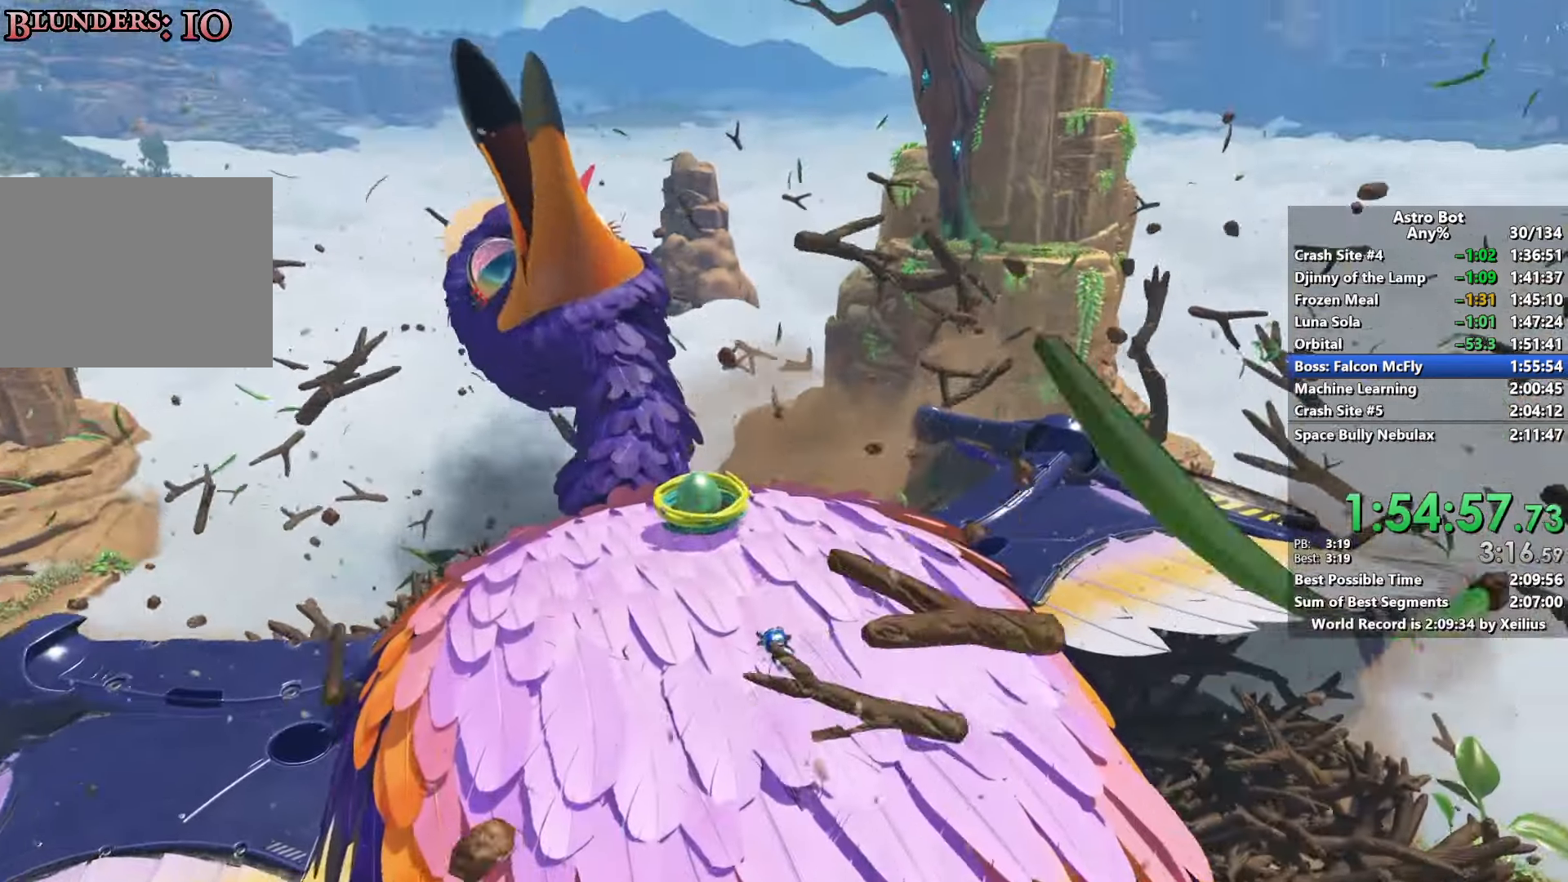
{"buttons": ["SQUARE"], "left_stick": "up", "right_stick": "center", "events": [[83, "SQUARE", "down"], [200, "SQUARE", "up"], [300, "SQUARE", "down"], [416, "SQUARE", "up"], [500, "SQUARE", "down"]]}
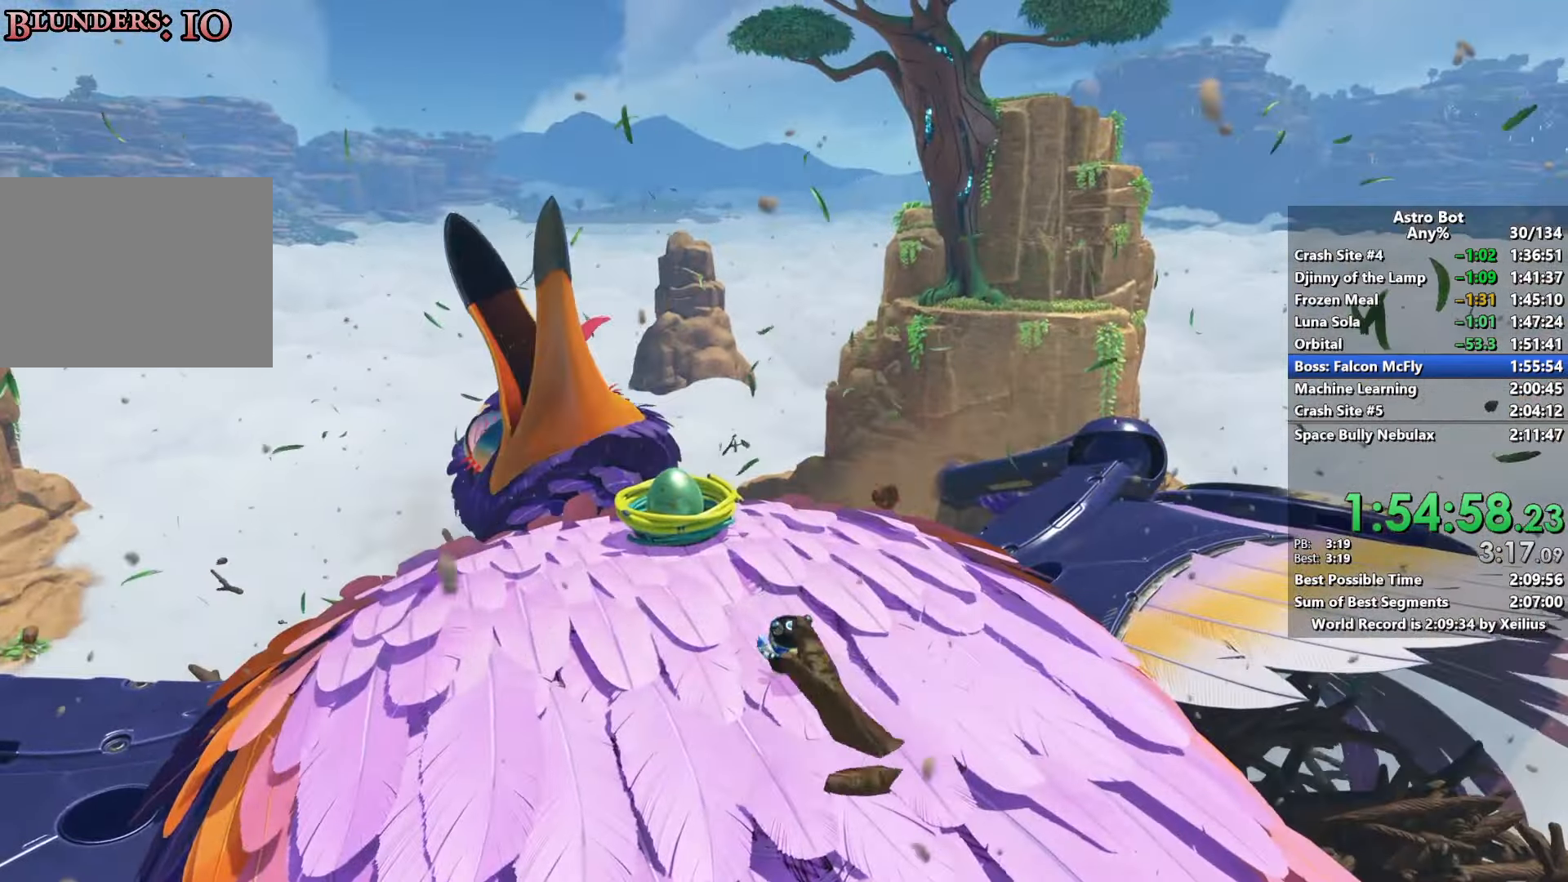
{"buttons": ["SQUARE"], "left_stick": "up", "right_stick": "center", "events": [[100, "SQUARE", "up"], [216, "SQUARE", "down"], [300, "SQUARE", "up"], [416, "SQUARE", "down"]]}
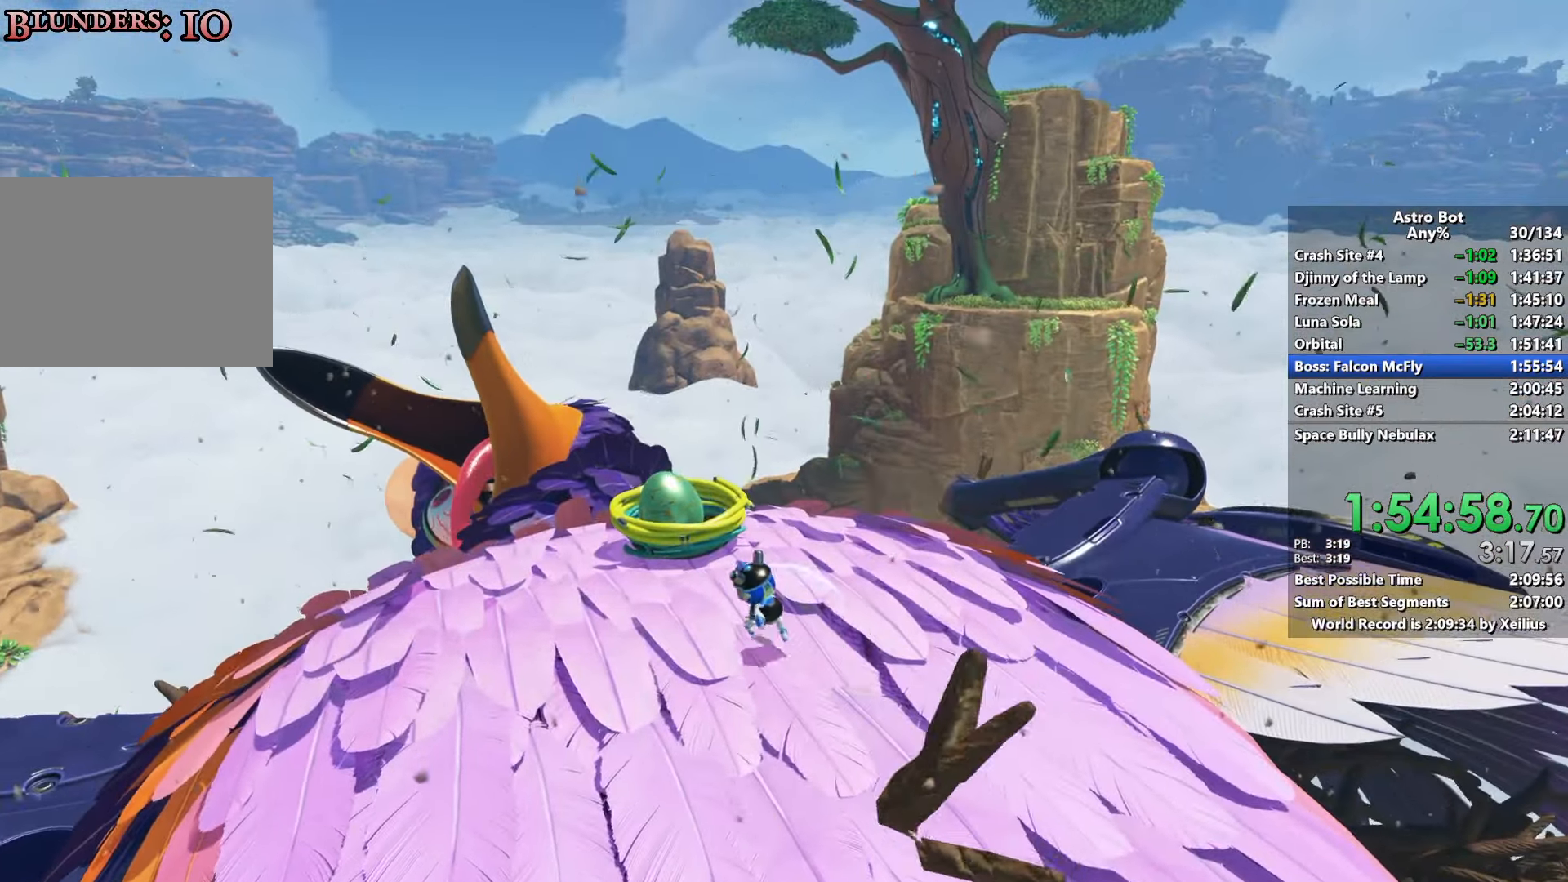
{"buttons": [], "left_stick": "center", "right_stick": "center", "events": [[16, "SQUARE", "up"], [100, "SQUARE", "down"], [200, "SQUARE", "up"], [266, "SQUARE", "down"], [300, "left_stick", "center"], [383, "SQUARE", "up"]]}
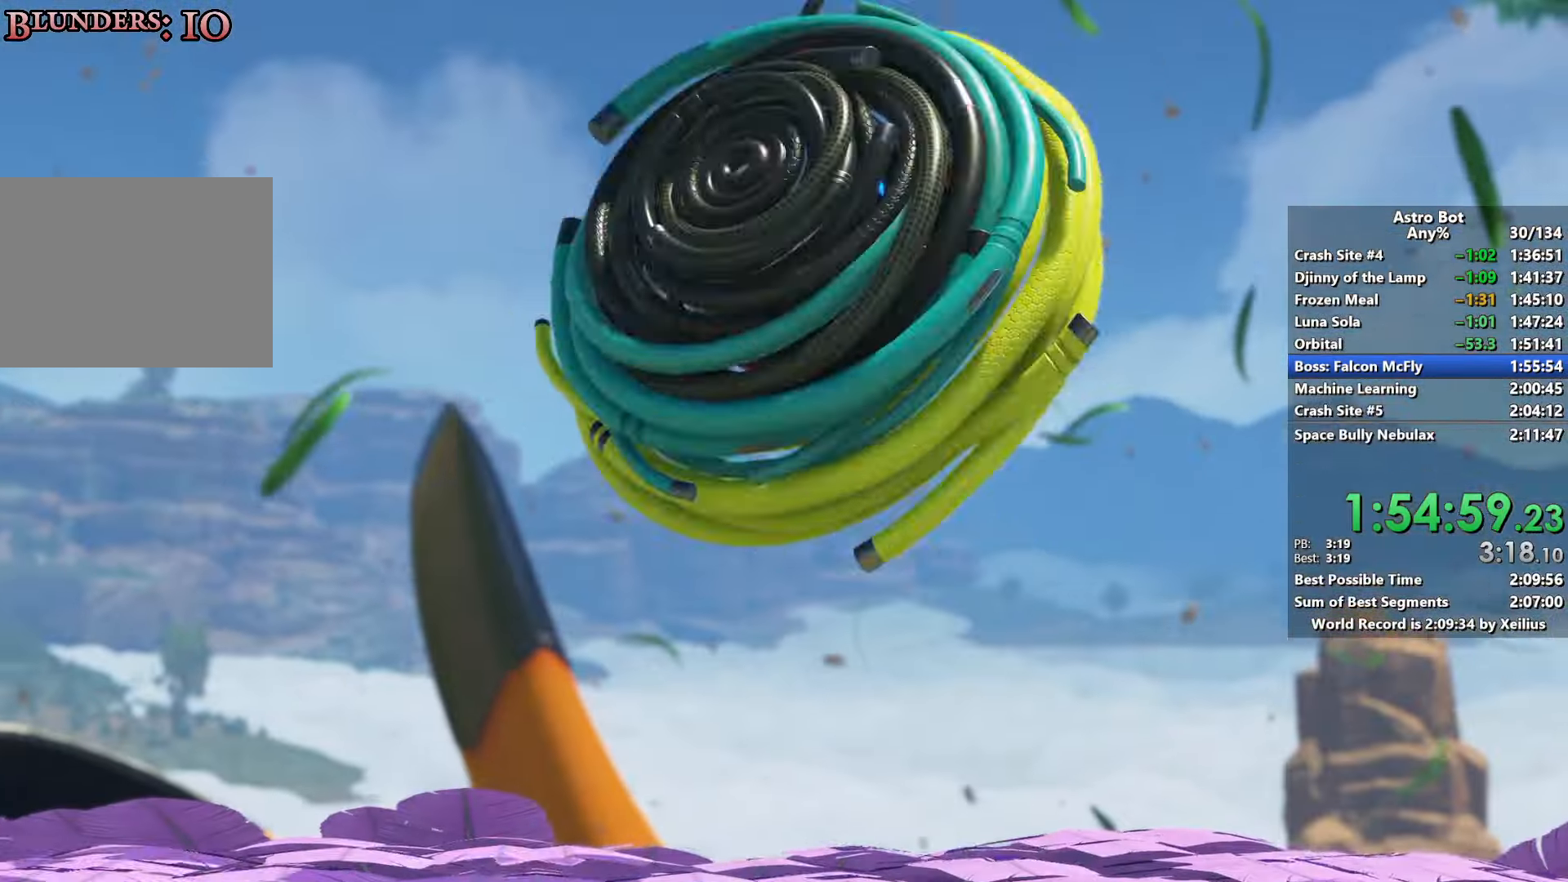
{"buttons": ["CROSS"], "left_stick": "center", "right_stick": "center", "events": [[50, "START", "down"], [183, "START", "up"], [233, "DPAD_DOWN", "down"], [333, "CROSS", "down"], [333, "DPAD_DOWN", "up"]]}
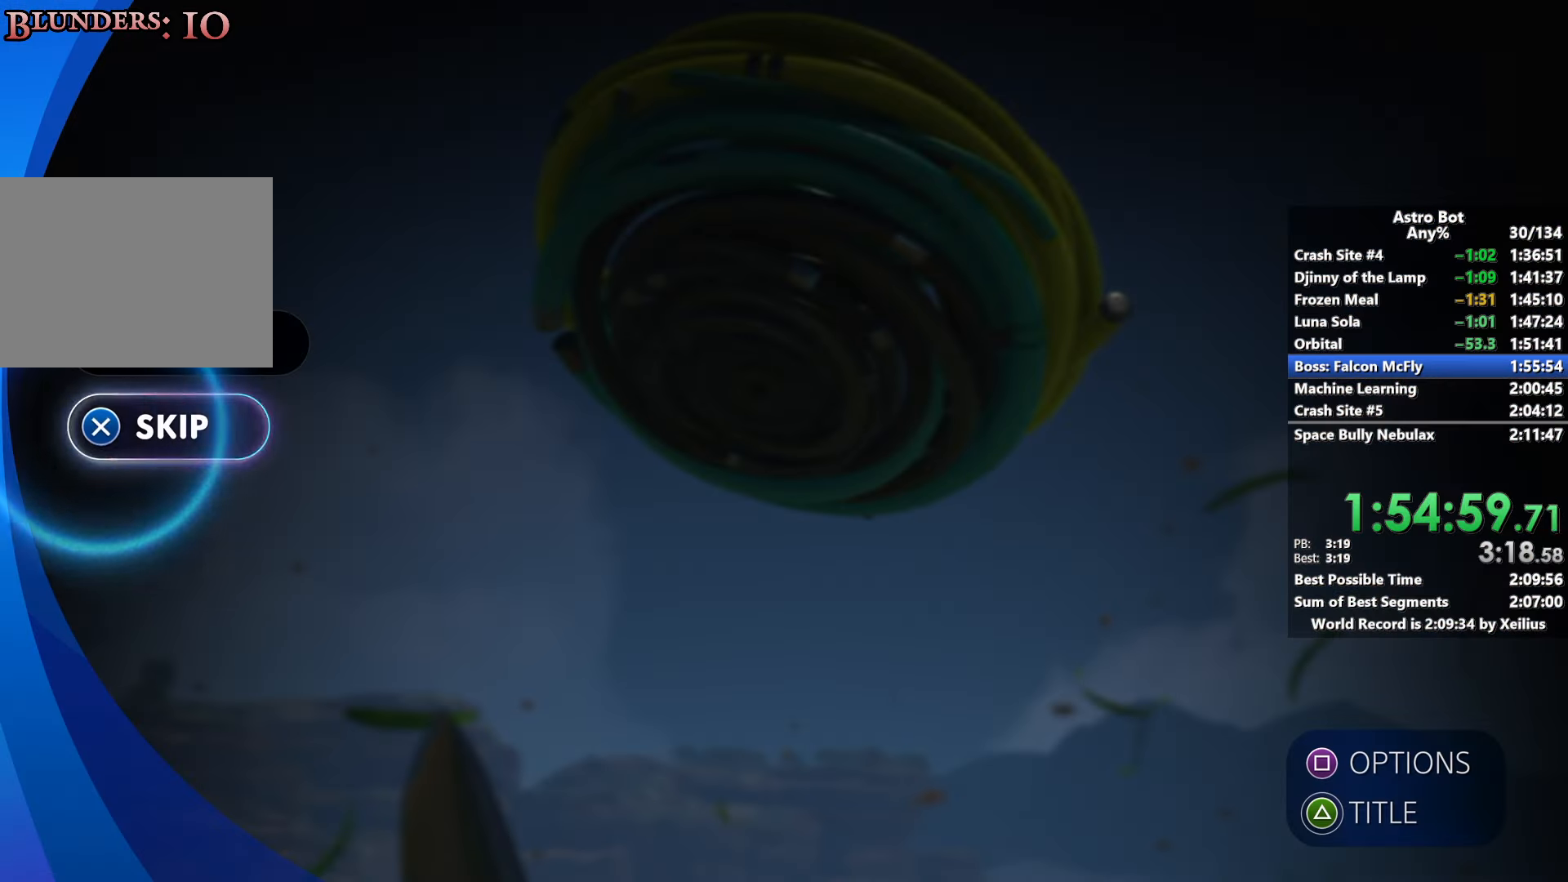
{"buttons": [], "left_stick": "center", "right_stick": "center", "events": [[200, "CROSS", "up"]]}
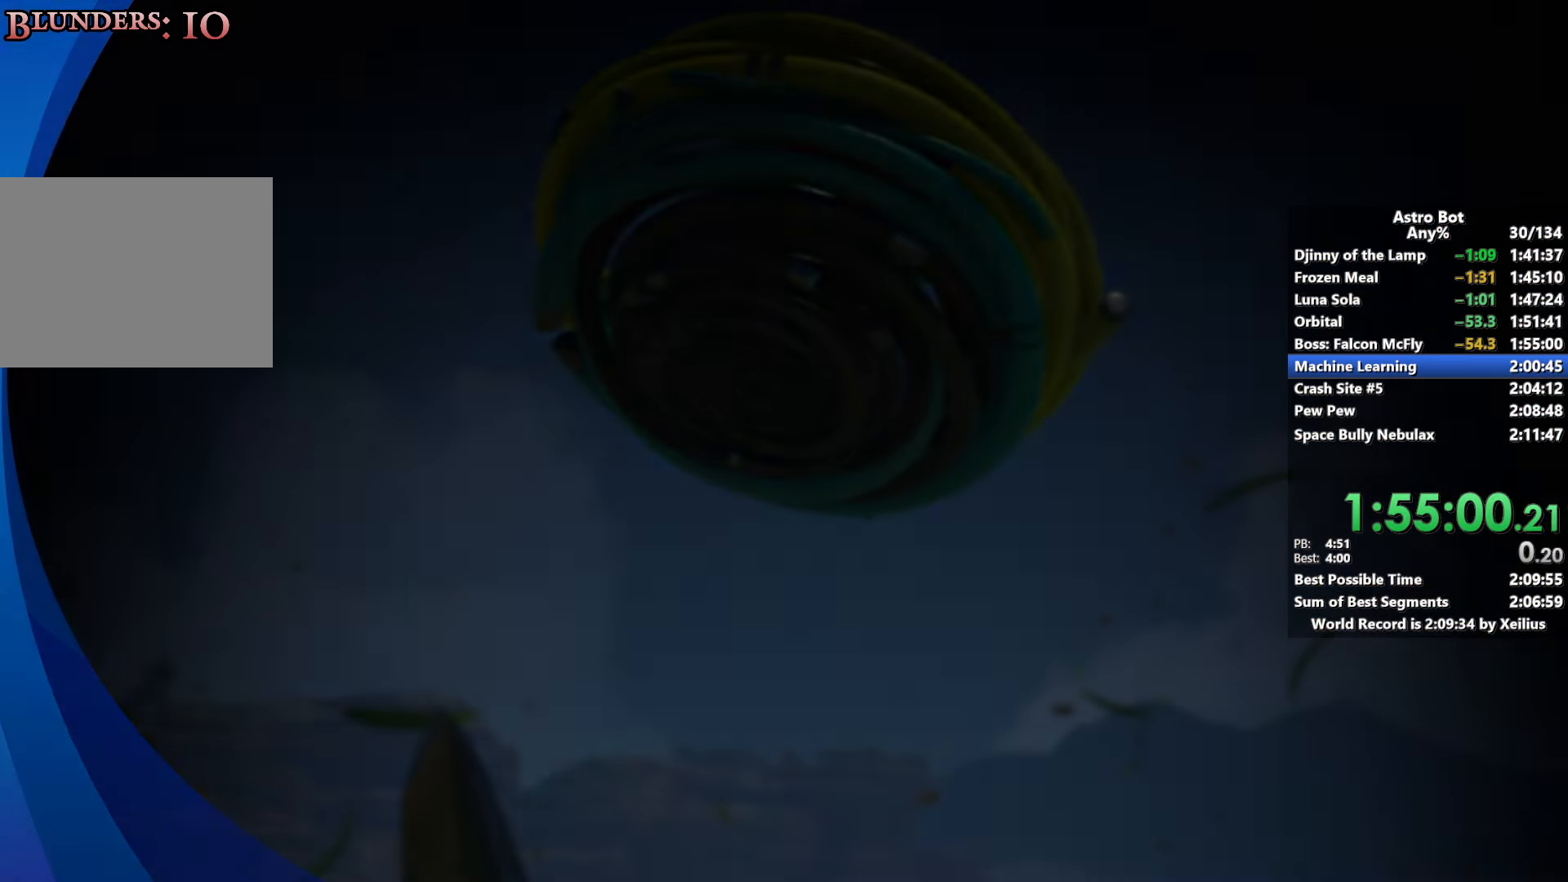
{"buttons": ["CROSS"], "left_stick": "center", "right_stick": "center", "events": [[83, "CROSS", "down"], [233, "CROSS", "up"], [300, "CROSS", "down"], [416, "CROSS", "up"], [500, "CROSS", "down"]]}
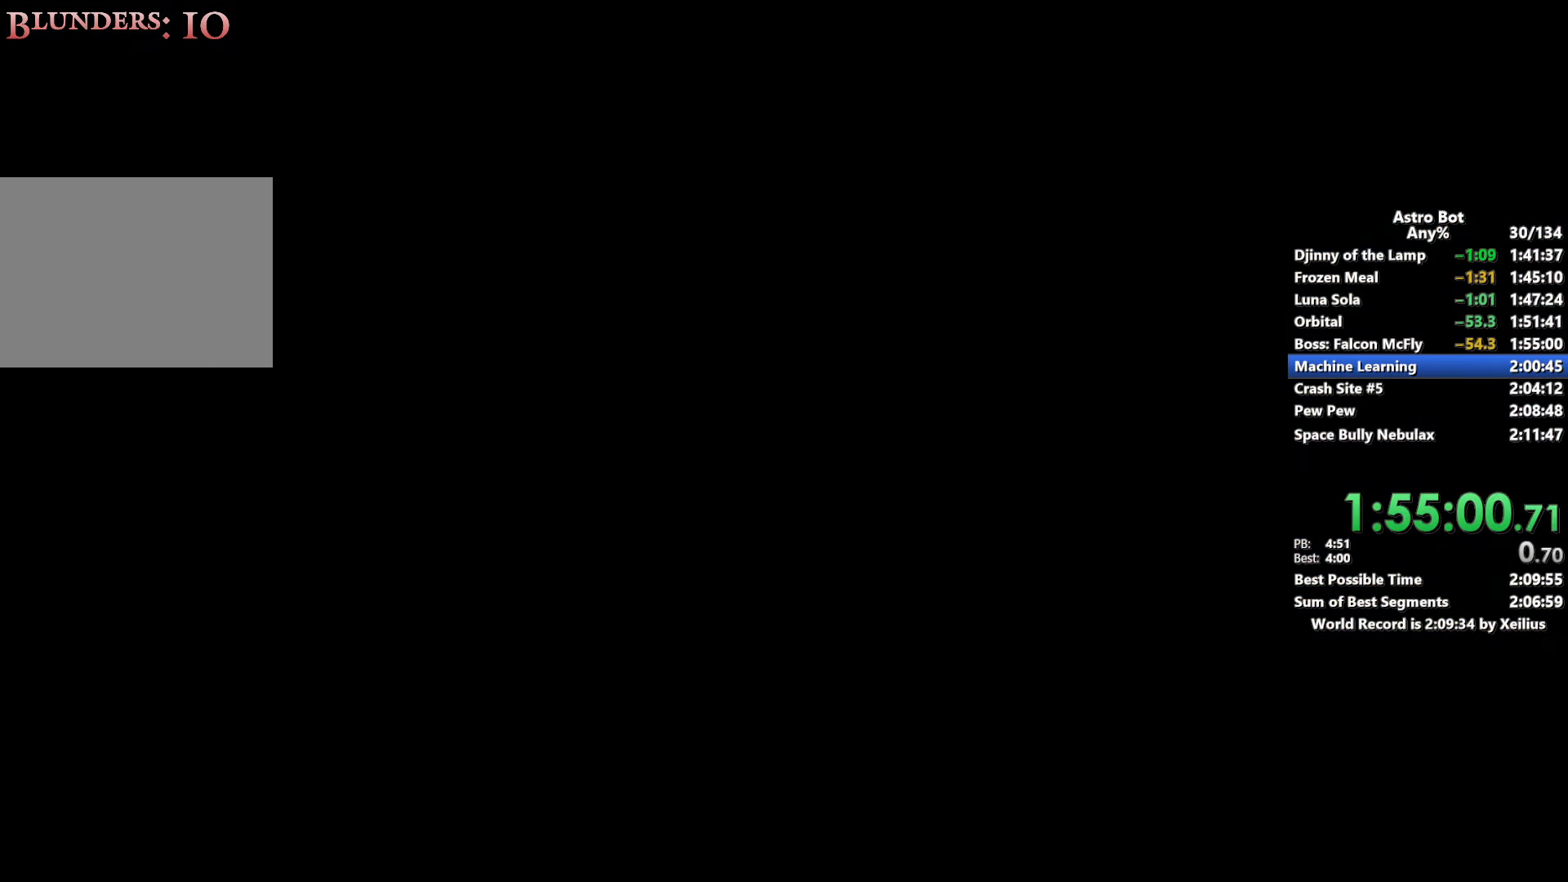
{"buttons": [], "left_stick": "center", "right_stick": "center", "events": [[100, "CROSS", "up"], [183, "CROSS", "down"], [283, "CROSS", "up"], [366, "CROSS", "down"], [466, "CROSS", "up"]]}
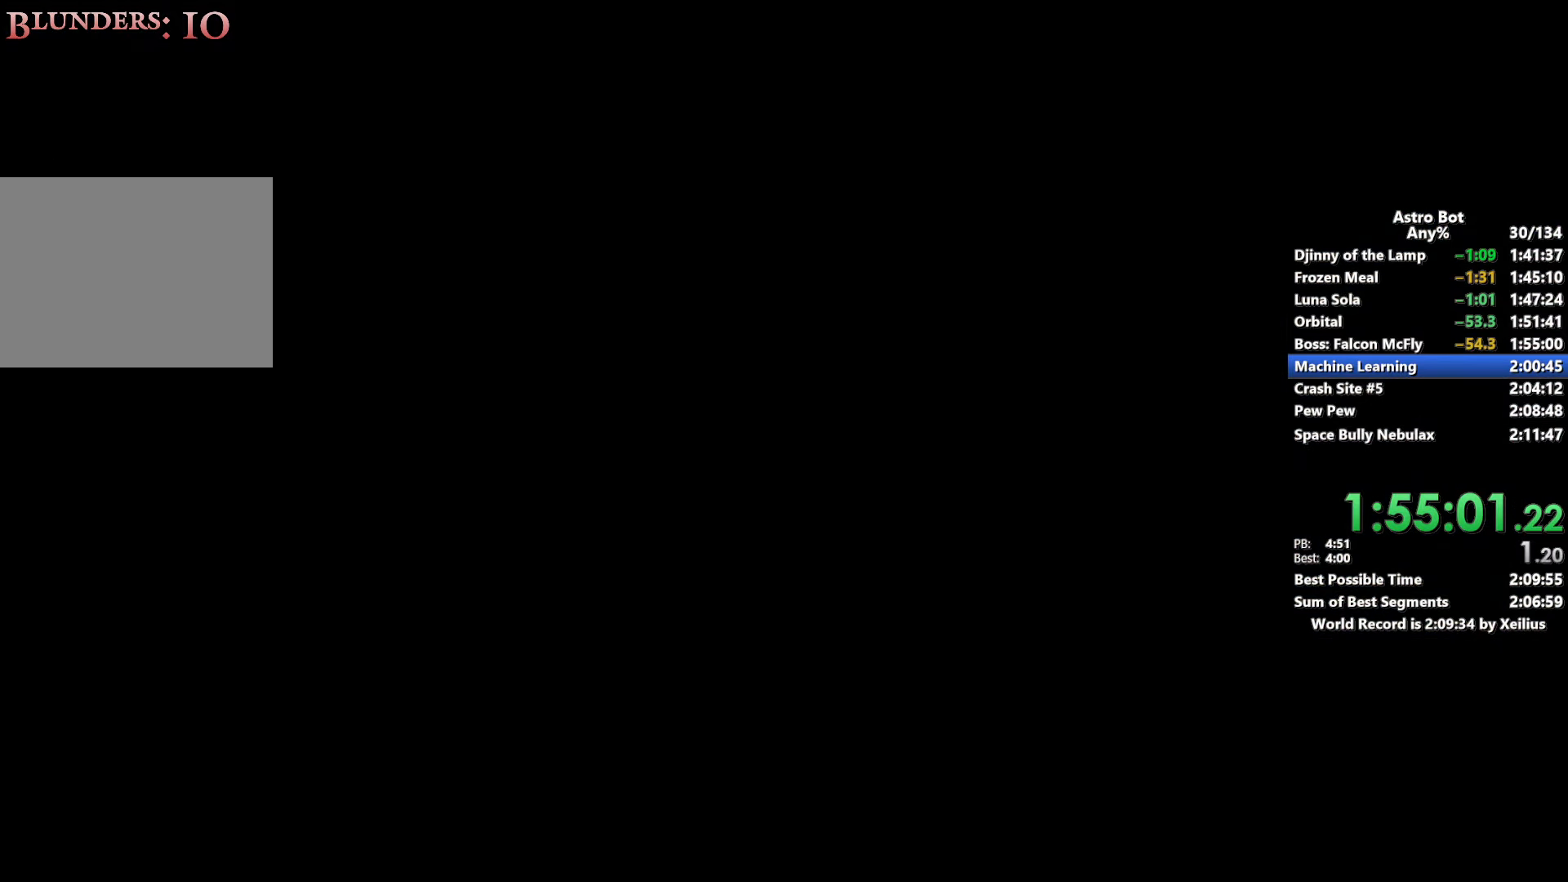
{"buttons": ["CROSS"], "left_stick": "center", "right_stick": "center", "events": [[66, "CROSS", "down"], [150, "CROSS", "up"], [233, "CROSS", "down"], [334, "CROSS", "up"], [417, "CROSS", "down"]]}
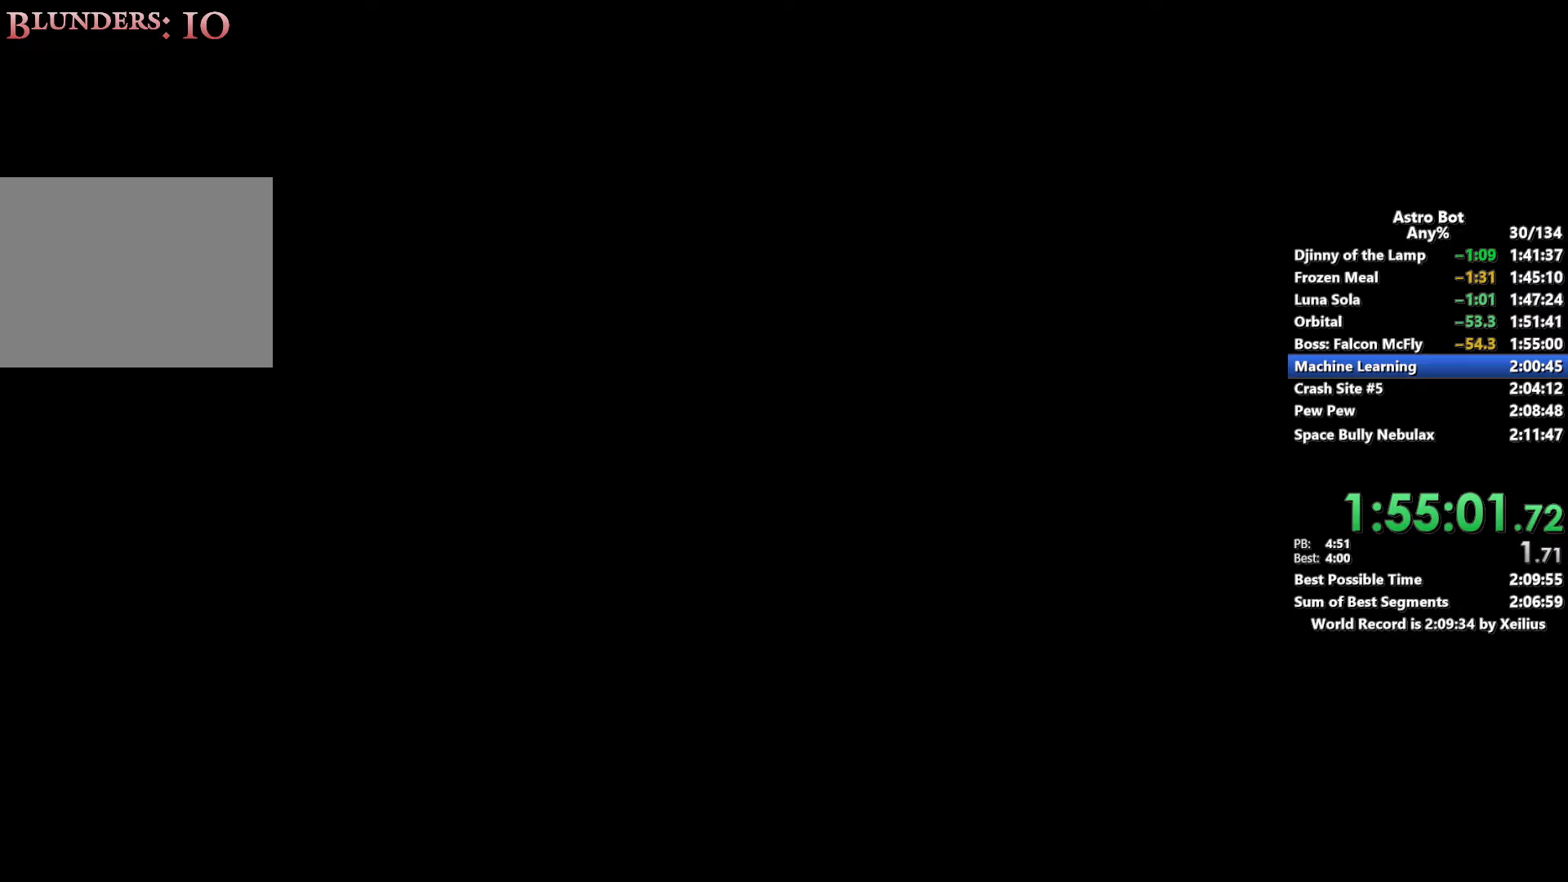
{"buttons": ["CROSS"], "left_stick": "center", "right_stick": "center", "events": [[34, "CROSS", "up"], [117, "CROSS", "down"], [200, "CROSS", "up"], [267, "CROSS", "down"], [384, "CROSS", "up"], [450, "CROSS", "down"]]}
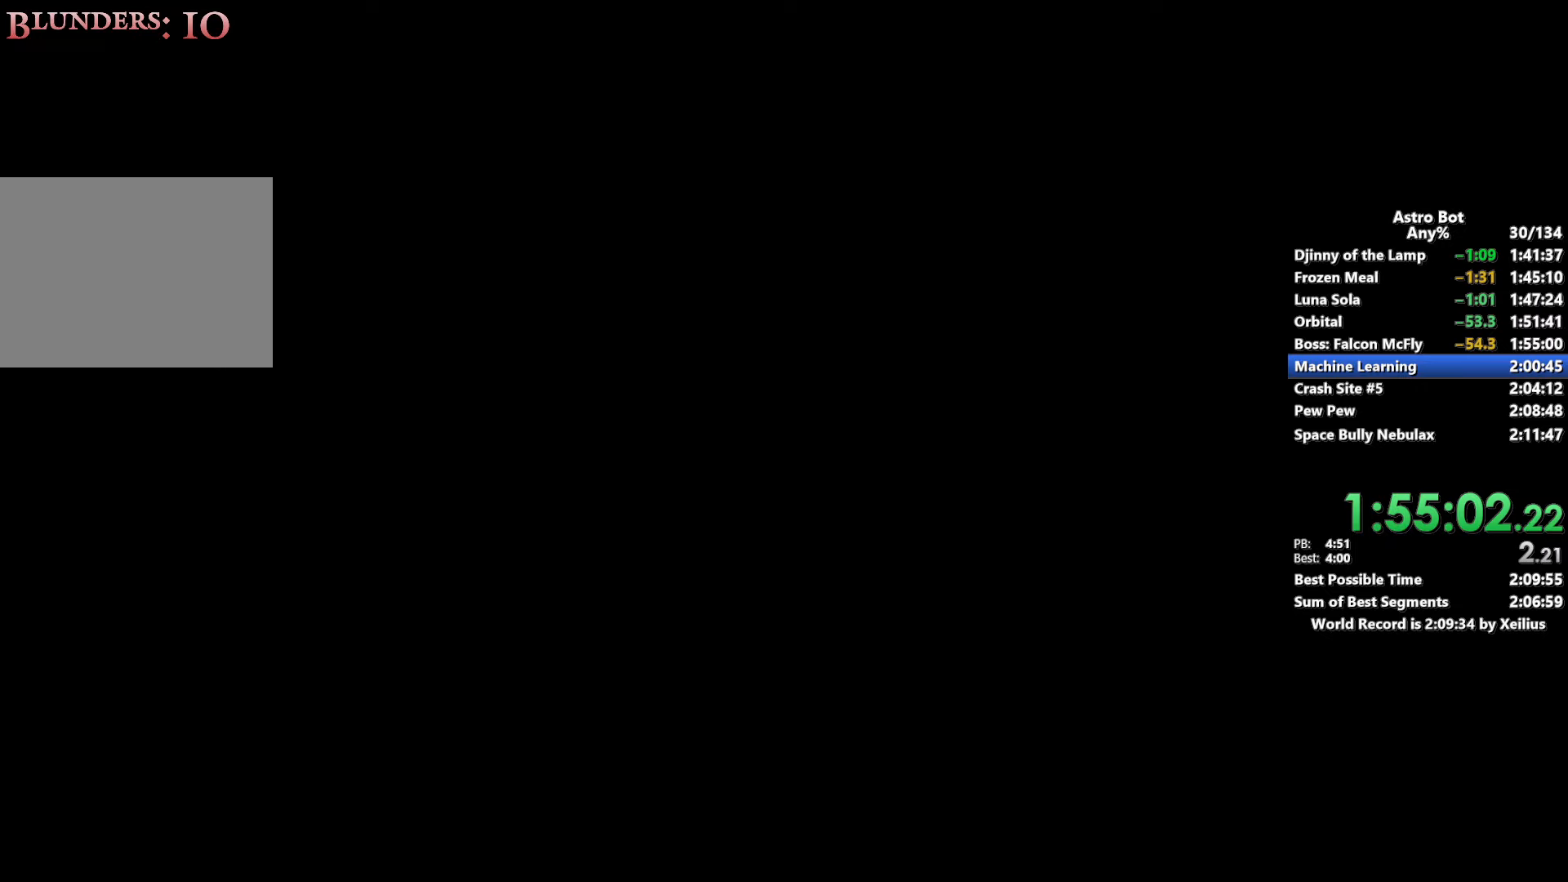
{"buttons": [], "left_stick": "center", "right_stick": "center", "events": [[67, "CROSS", "up"], [150, "CROSS", "down"], [250, "CROSS", "up"], [334, "CROSS", "down"], [434, "CROSS", "up"]]}
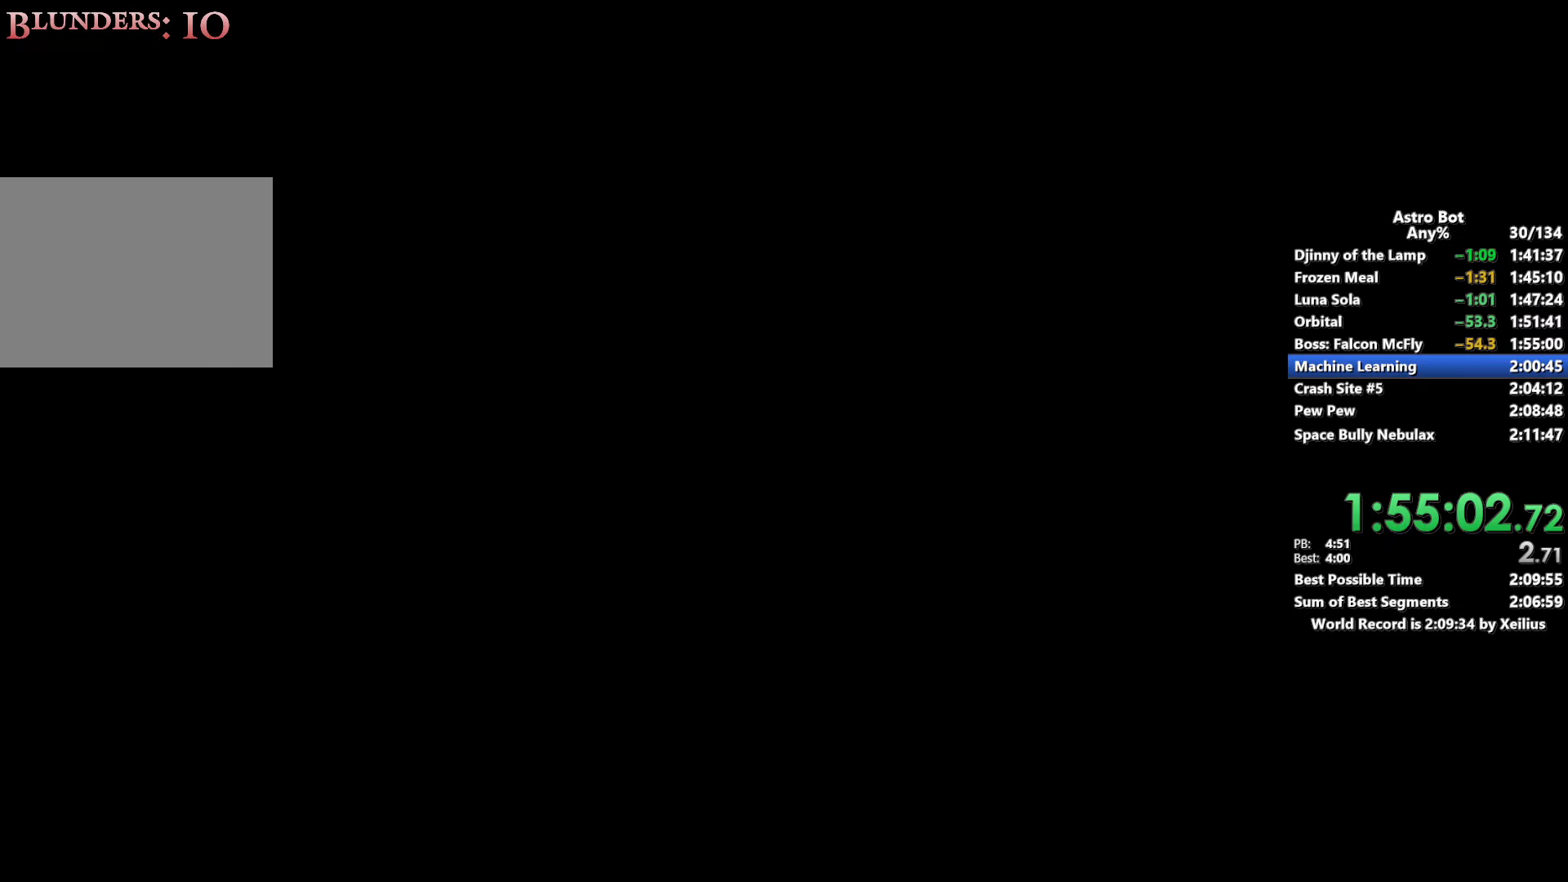
{"buttons": [], "left_stick": "center", "right_stick": "center", "events": [[17, "CROSS", "down"], [117, "CROSS", "up"], [200, "CROSS", "down"], [284, "CROSS", "up"], [384, "CROSS", "down"], [500, "CROSS", "up"]]}
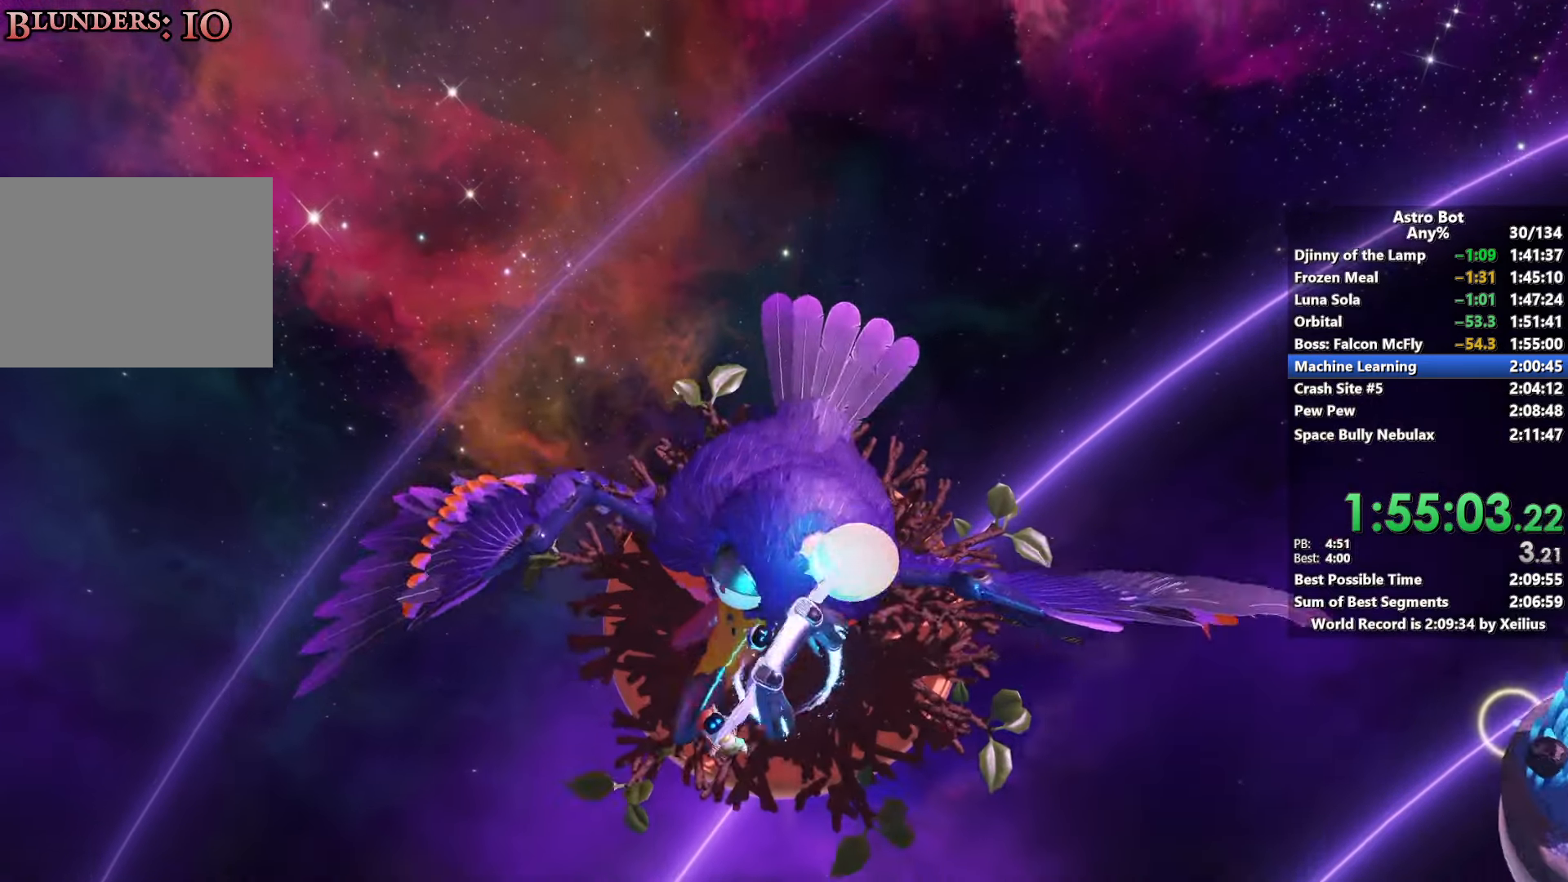
{"buttons": [], "left_stick": "center", "right_stick": "center", "events": [[67, "CROSS", "down"], [167, "CROSS", "up"]]}
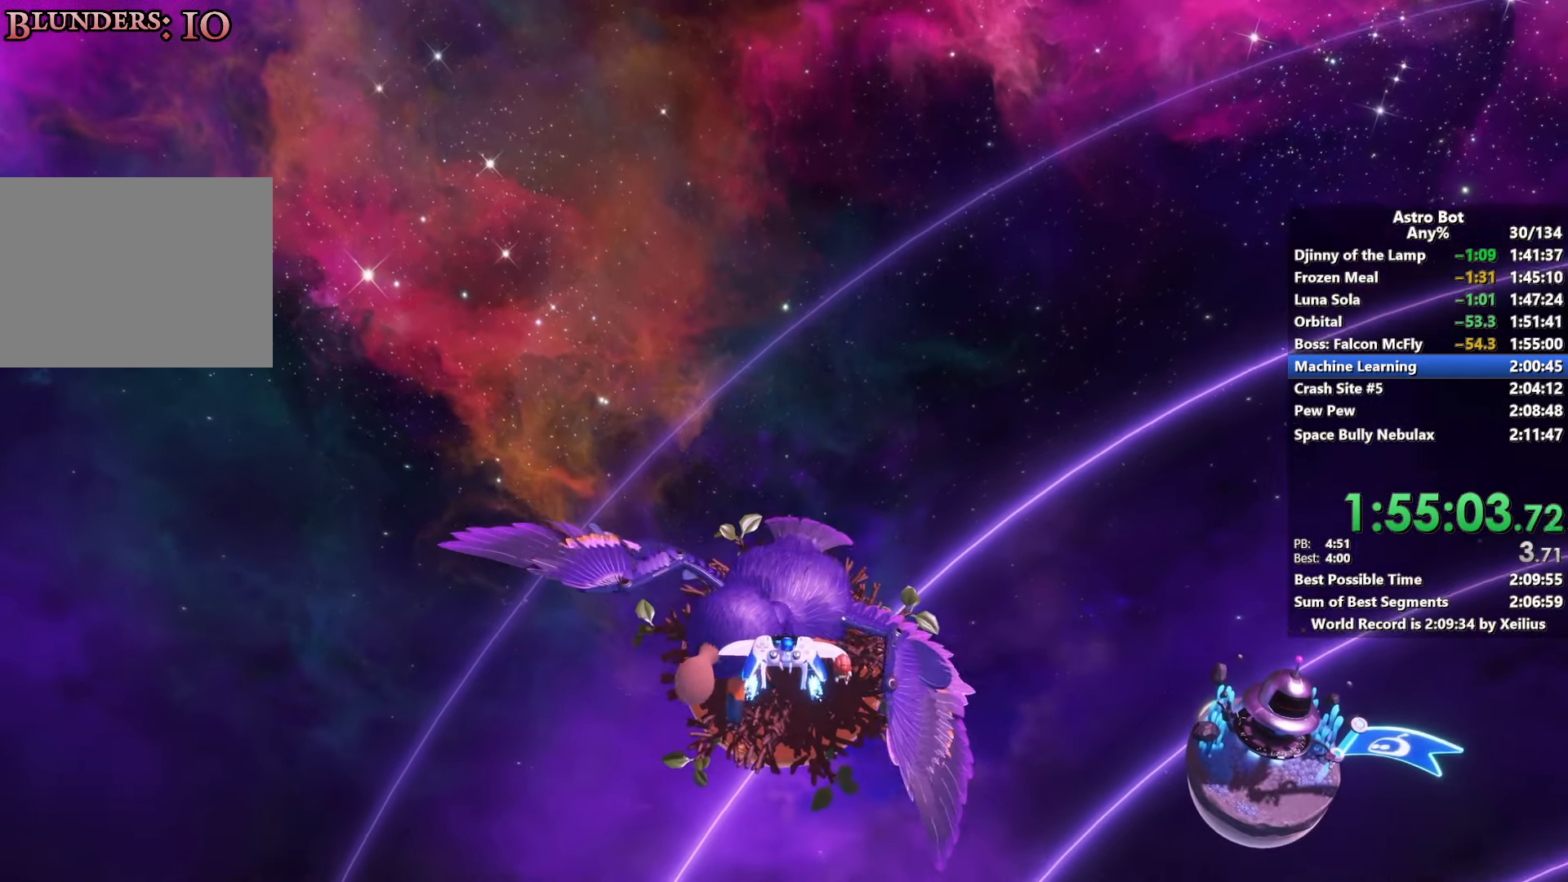
{"buttons": ["L2", "R2"], "left_stick": "center", "right_stick": "center", "events": [[434, "R2", "down"], [450, "L2", "down"]]}
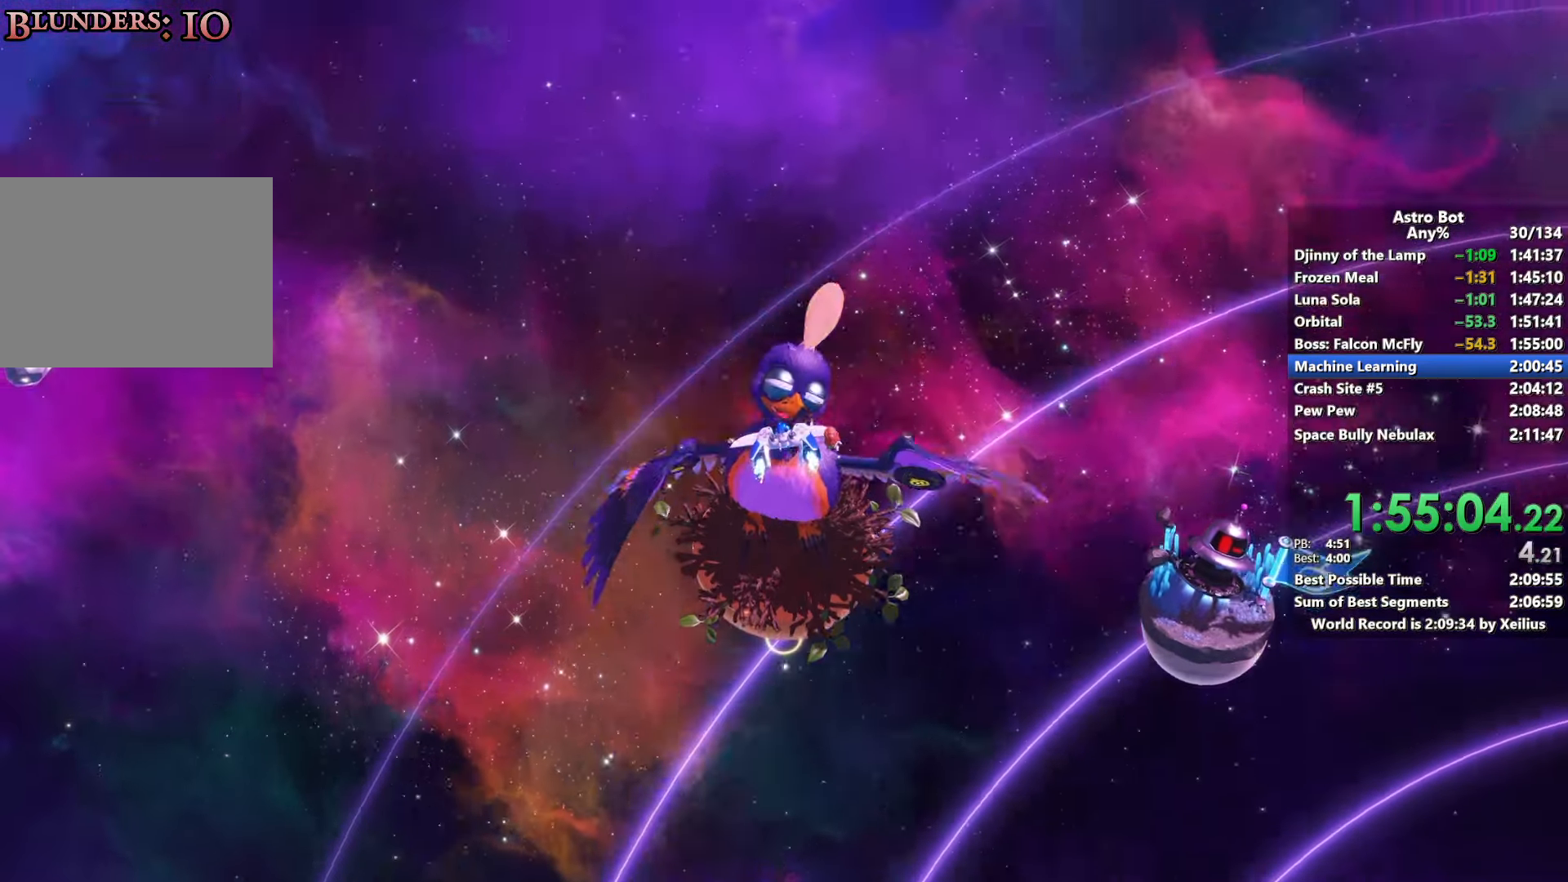
{"buttons": ["L2", "R2"], "left_stick": "center", "right_stick": "center", "events": [[50, "left_stick", "down-right"], [167, "left_stick", "center"]]}
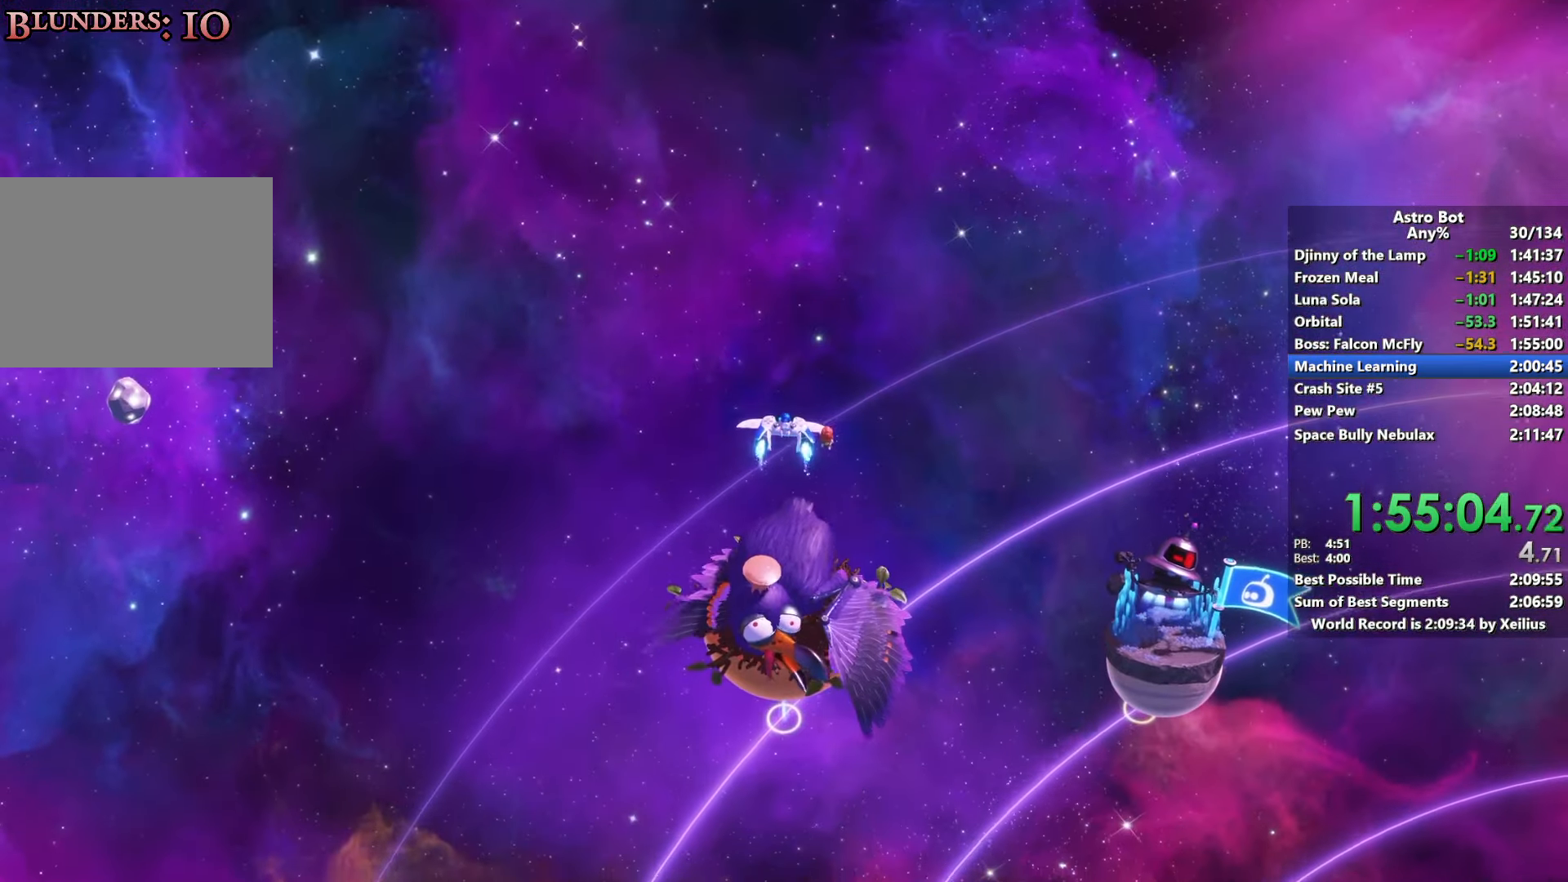
{"buttons": ["R2"], "left_stick": "down-left", "right_stick": "center", "events": [[67, "R2", "up"], [267, "L2", "up"], [384, "R2", "down"], [400, "left_stick", "down-left"]]}
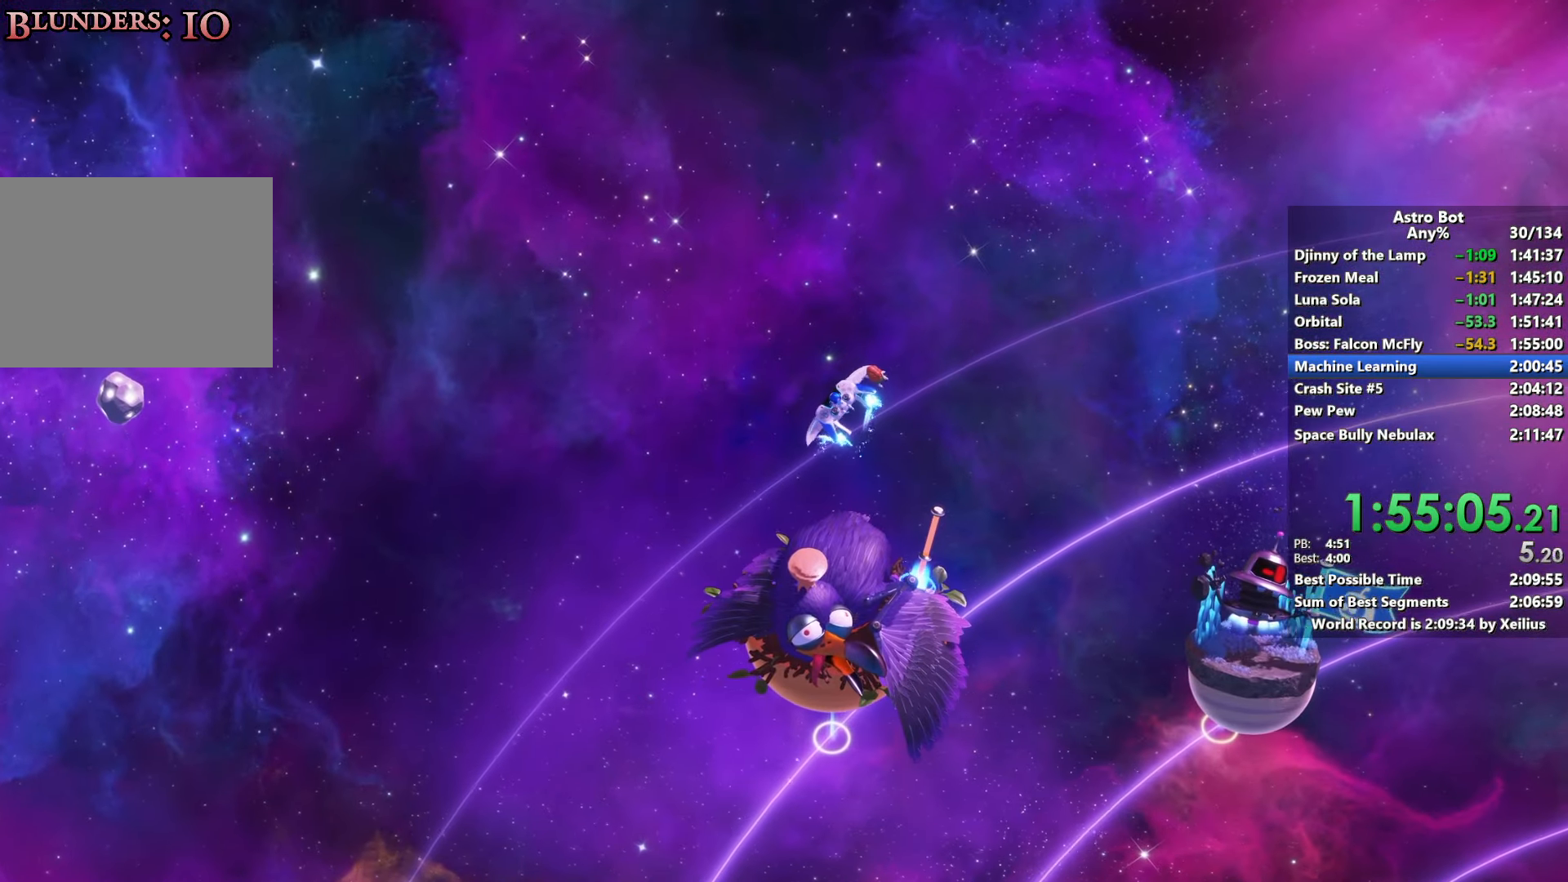
{"buttons": ["R2"], "left_stick": "down-left", "right_stick": "center", "events": []}
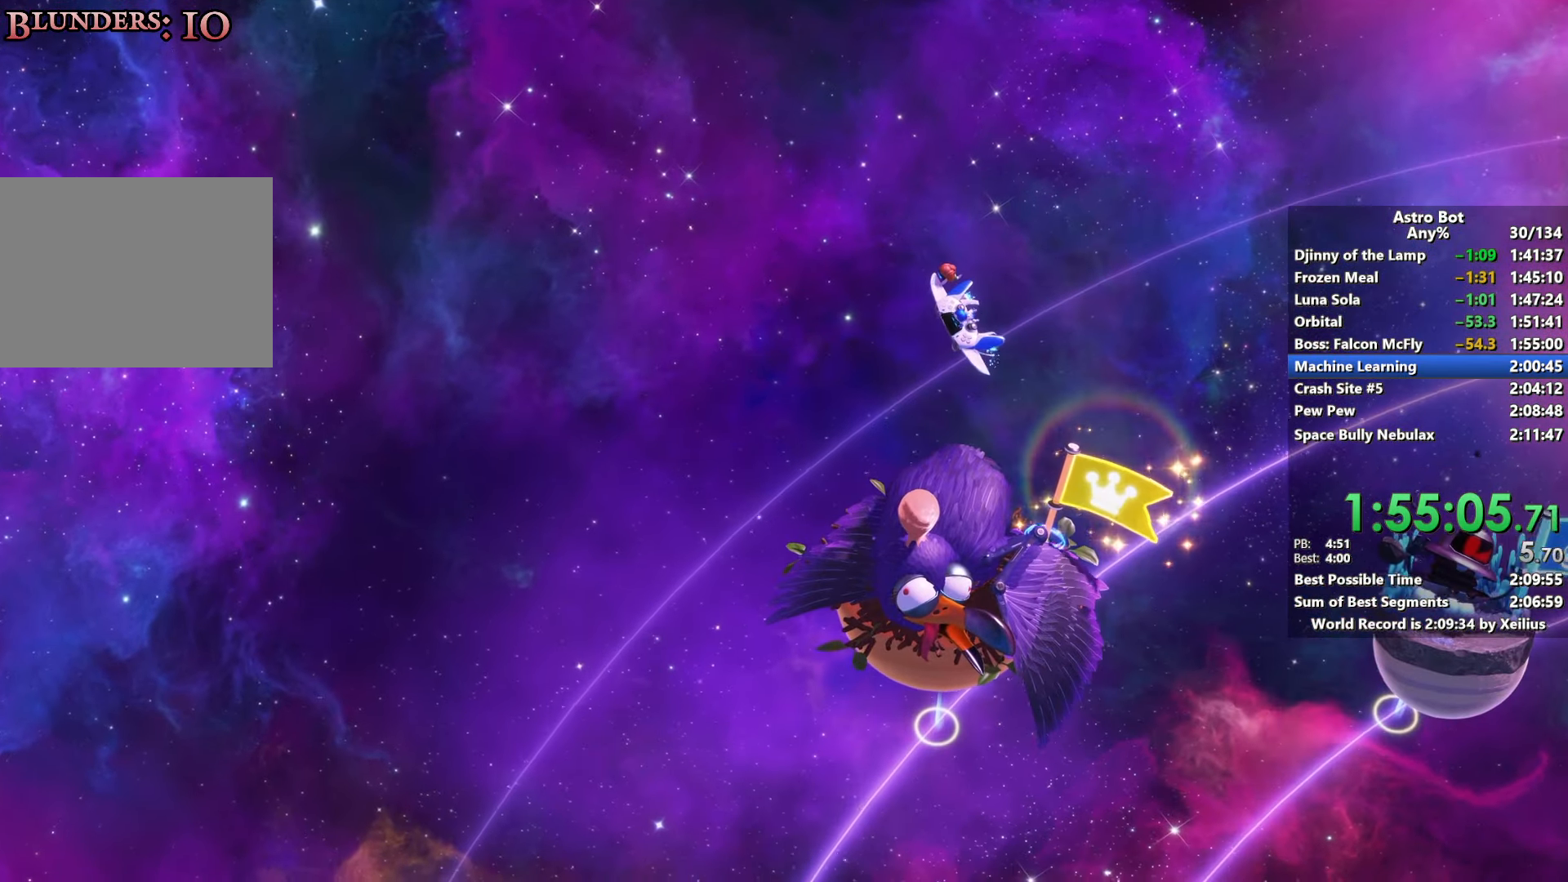
{"buttons": ["R2"], "left_stick": "down-left", "right_stick": "center", "events": []}
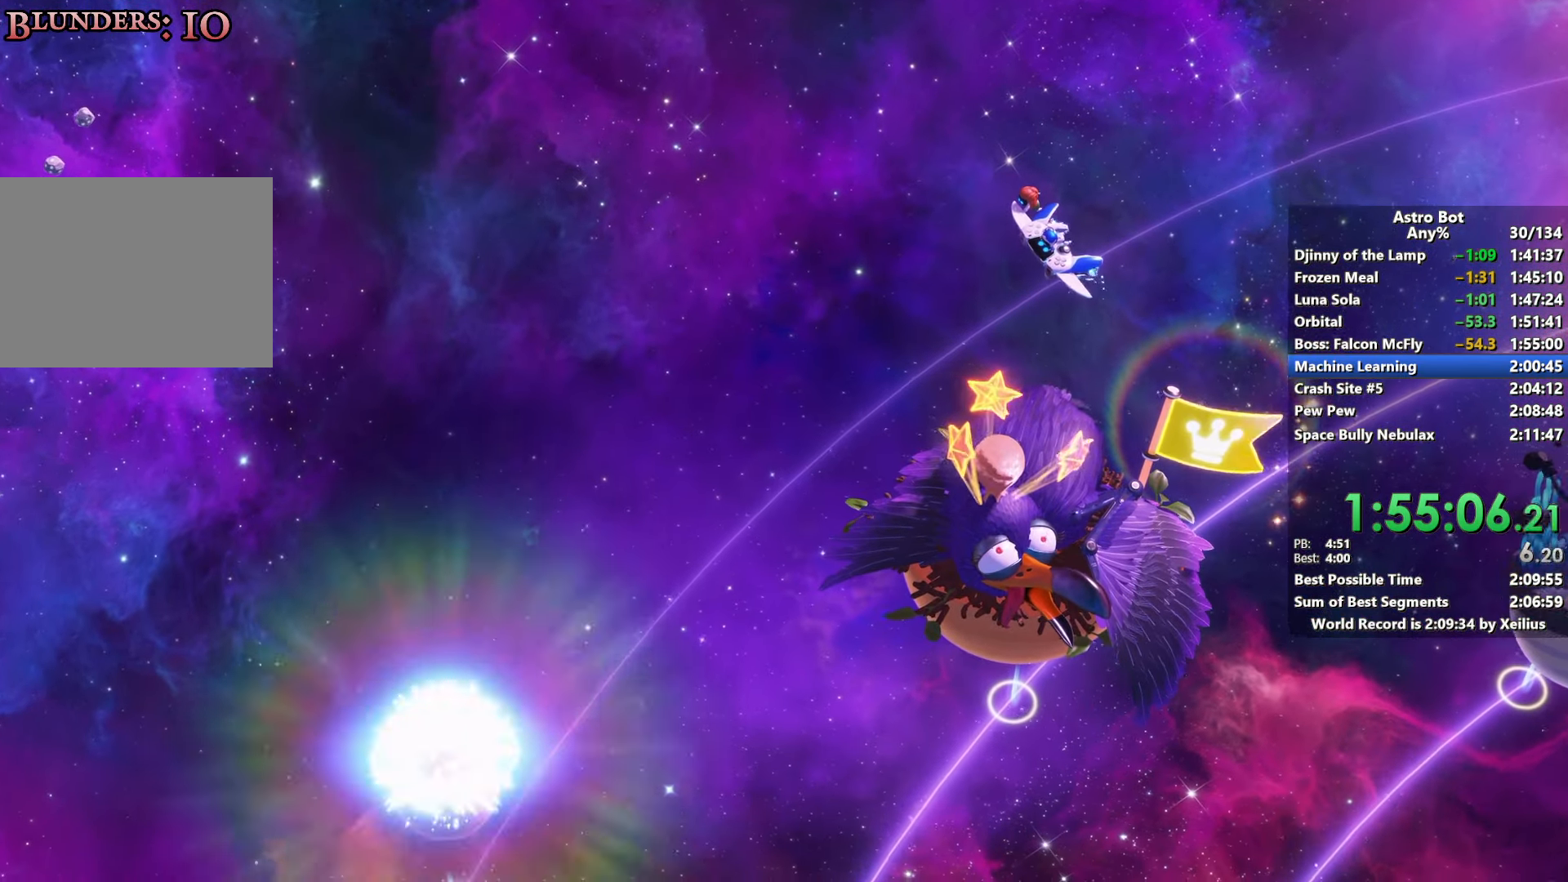
{"buttons": ["L2", "R2"], "left_stick": "down-left", "right_stick": "center", "events": [[284, "L2", "down"]]}
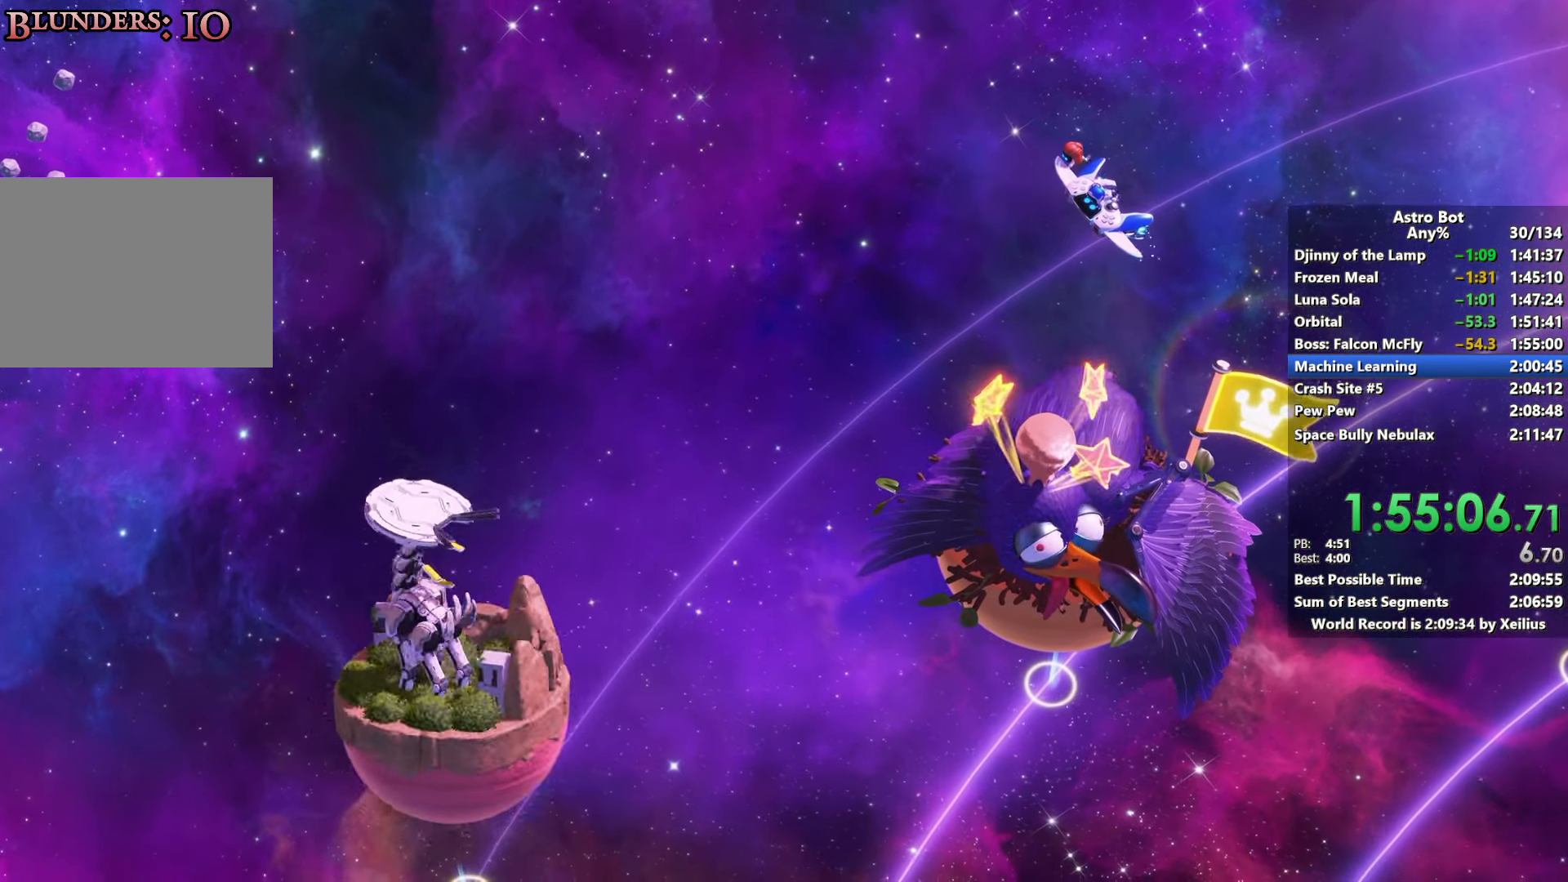
{"buttons": ["L2", "R2"], "left_stick": "down-left", "right_stick": "center", "events": []}